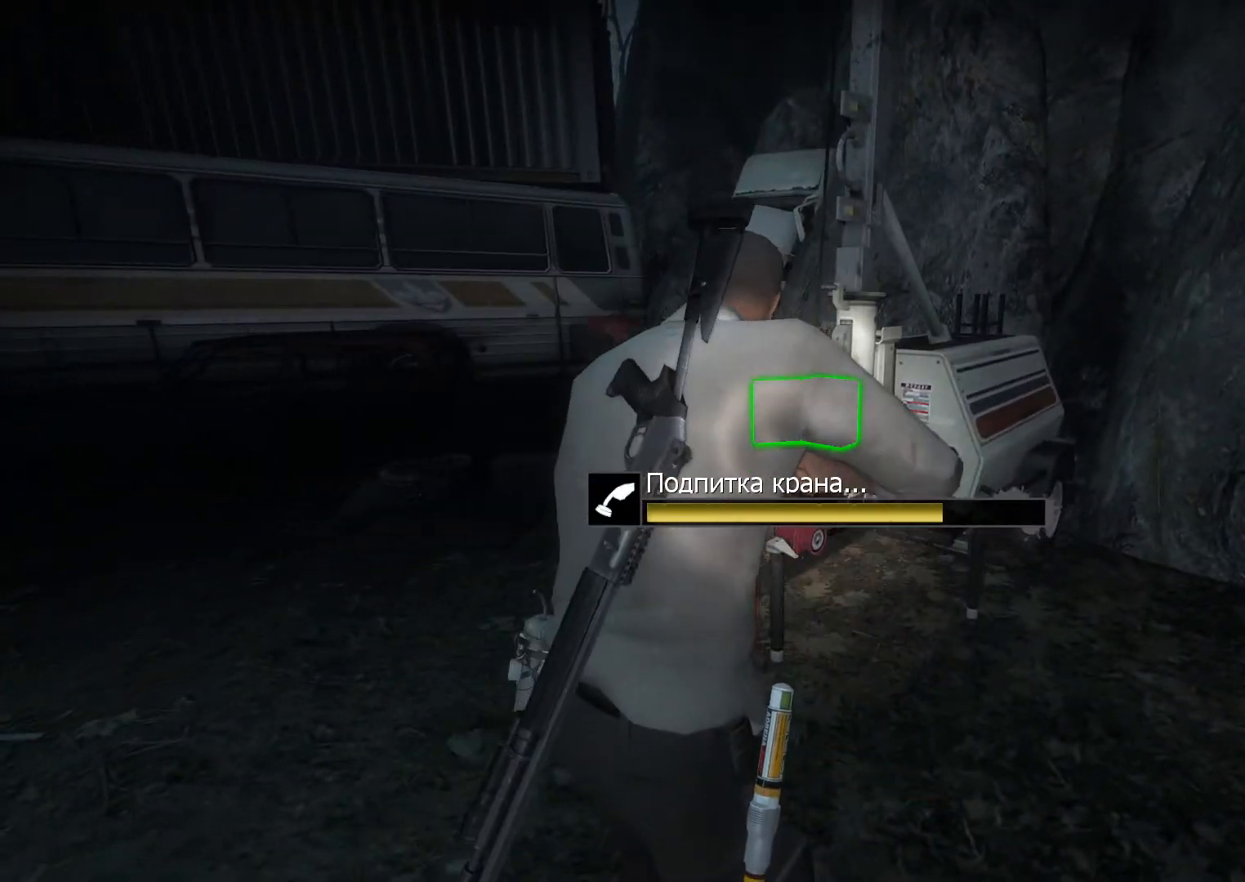
Gameplay with keyboard and mouse; each line is a JSON object with the keys and mouse buttons held at the frame after it. "events" lists presses ("down") and releases ("up") of "1", "2", "3", "4", "5", "a", "c", "ctrl", "d", "e", "f", "g", "q", "r", "s", "shift", "space", "t", "tab", "v", "w", "x", "z", "mouse_left", "mouse_wheel" and "mouse_right" between this image and that frame as [ms after this image, input, new state], when the widget could be followed in between. "mouse_left", "mouse_wheel", "mouse_right" = the "left", "wheel", "right" buttons of the "mouse" list. No other keys are recorded. "wheel" means that the mouse wheel is clicked or scrolled. Not read: mouse_move.
{"keys": ["e"], "mouse": [], "events": []}
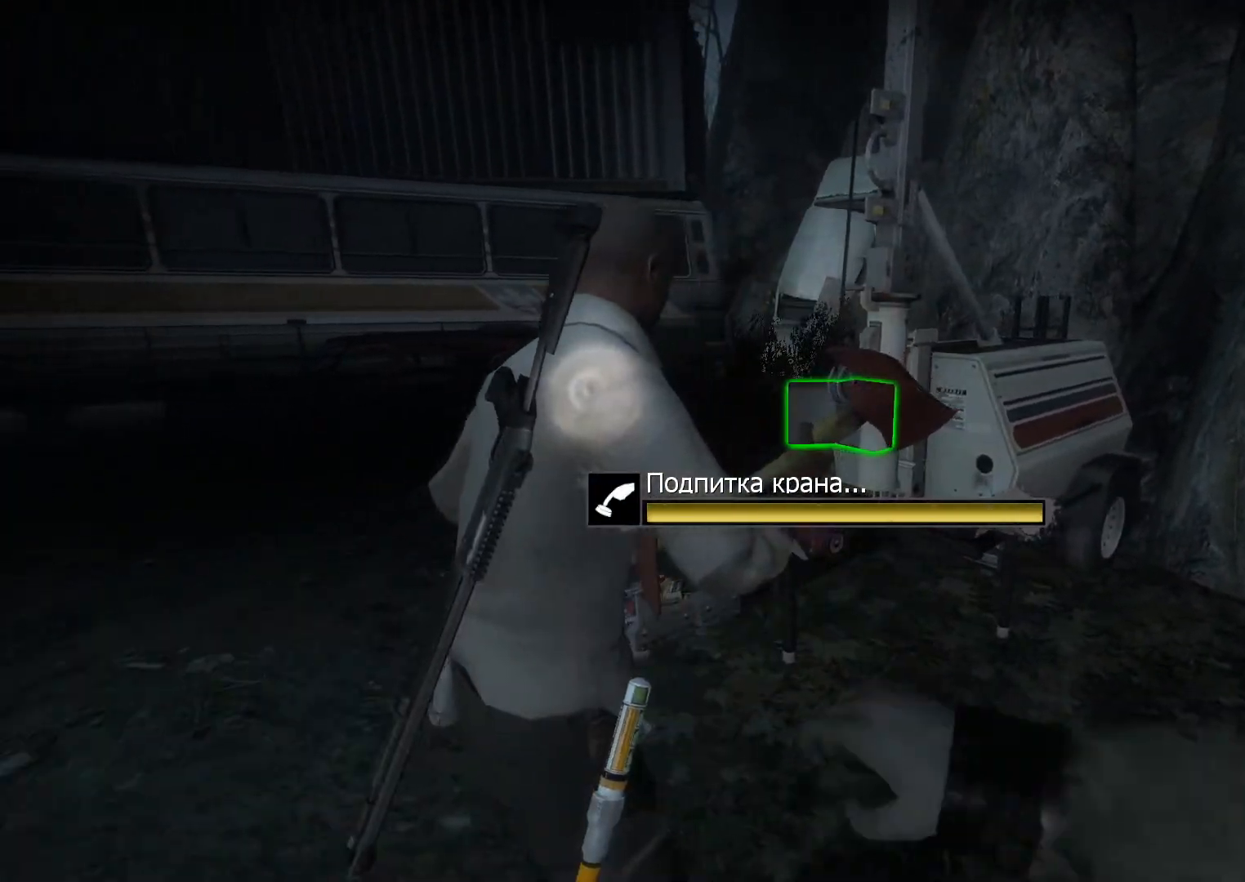
{"keys": ["e"], "mouse": ["left"], "events": [[433, "mouse_left", "down"]]}
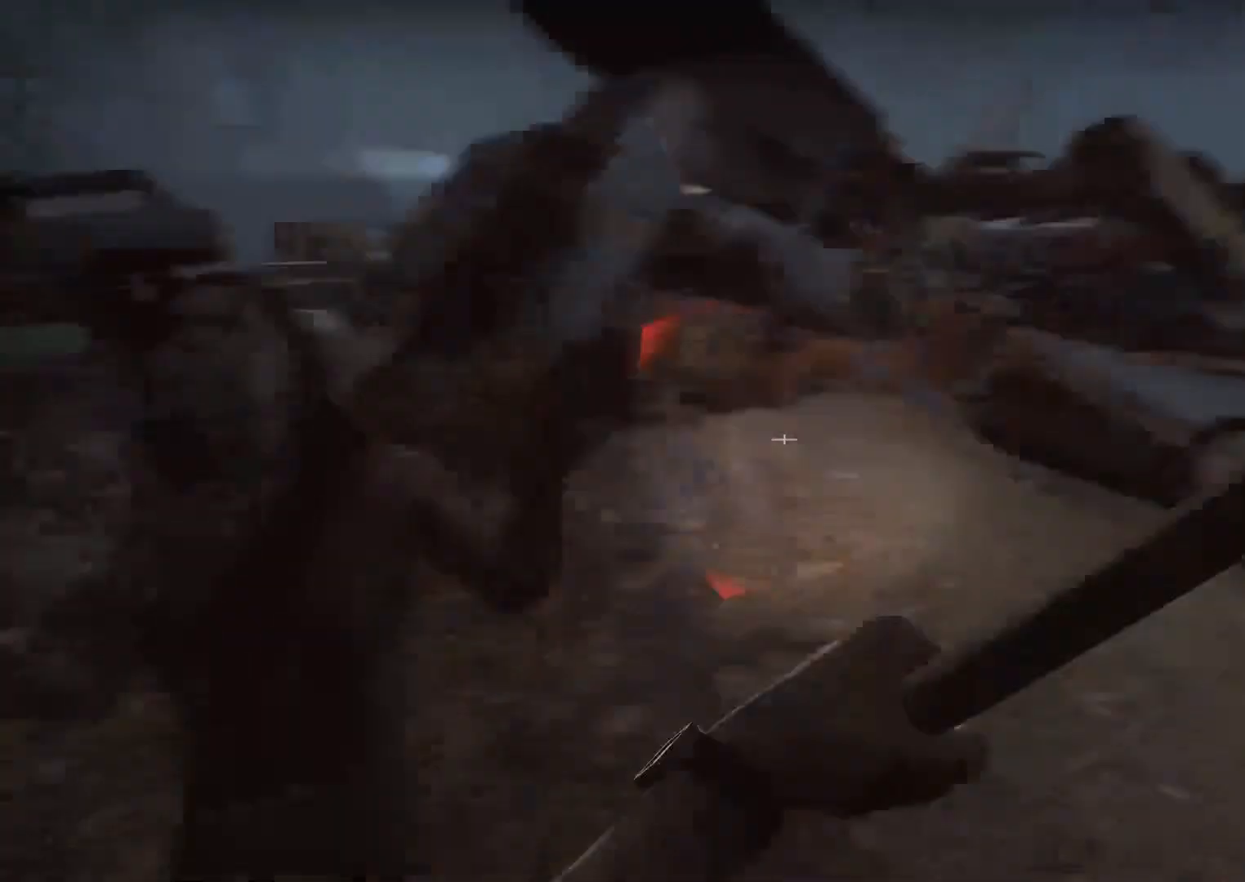
{"keys": ["w"], "mouse": [], "events": [[17, "e", "up"], [17, "w", "down"], [350, "mouse_left", "up"], [350, "q", "down"], [450, "q", "up"]]}
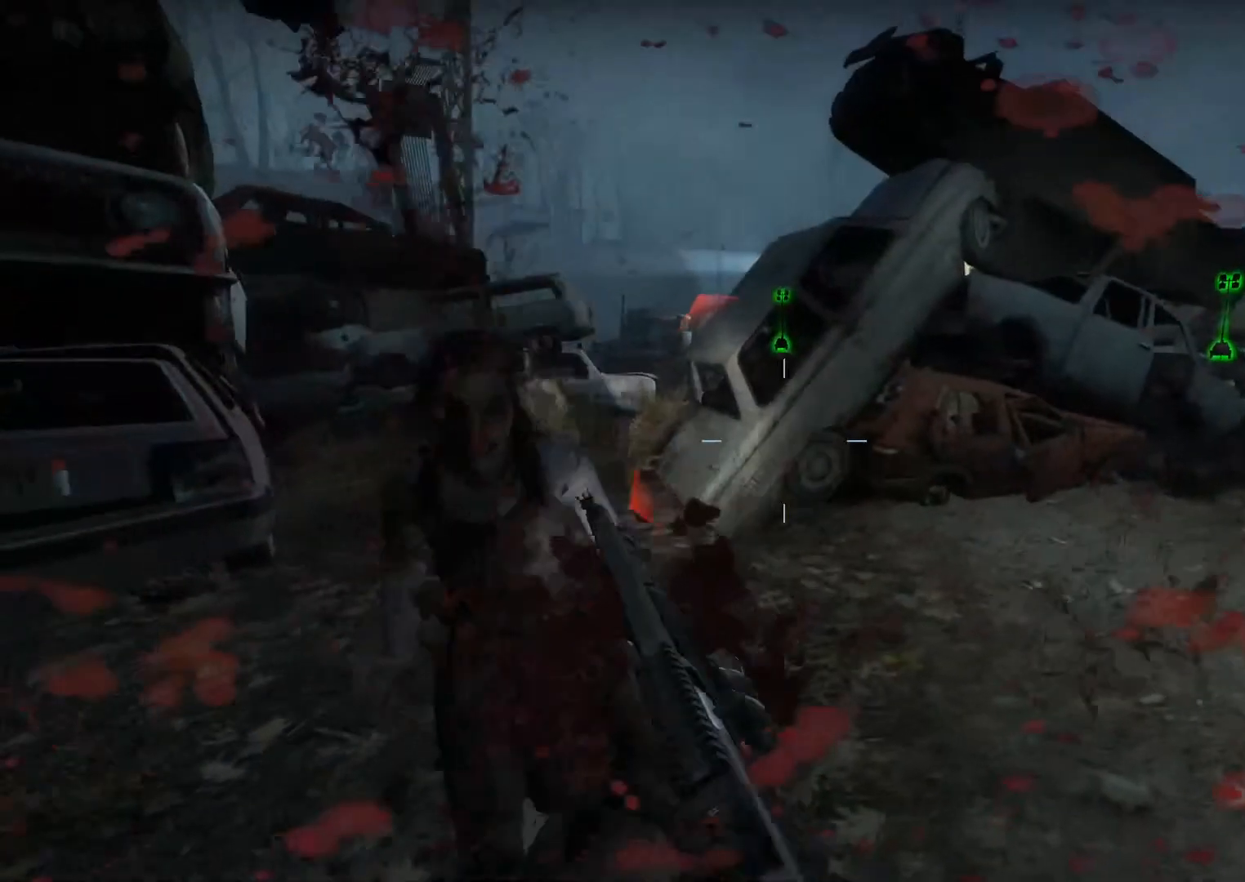
{"keys": ["a", "w"], "mouse": [], "events": [[317, "mouse_wheel", "down"], [367, "d", "down"], [367, "mouse_right", "down"], [367, "mouse_wheel", "up"], [467, "a", "down"], [467, "d", "up"], [500, "mouse_right", "up"]]}
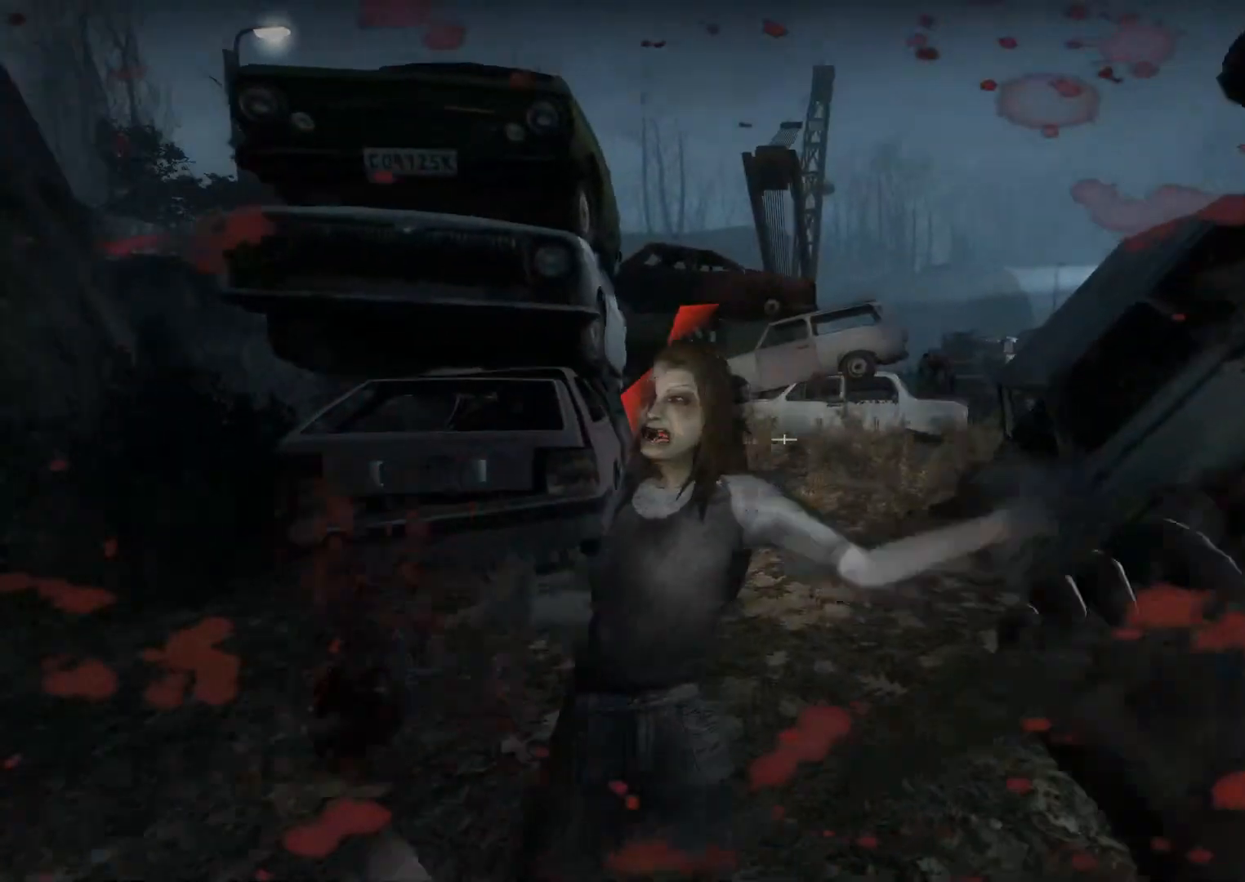
{"keys": ["w"], "mouse": ["left"], "events": [[100, "a", "up"], [100, "d", "down"], [383, "d", "up"], [467, "mouse_left", "down"]]}
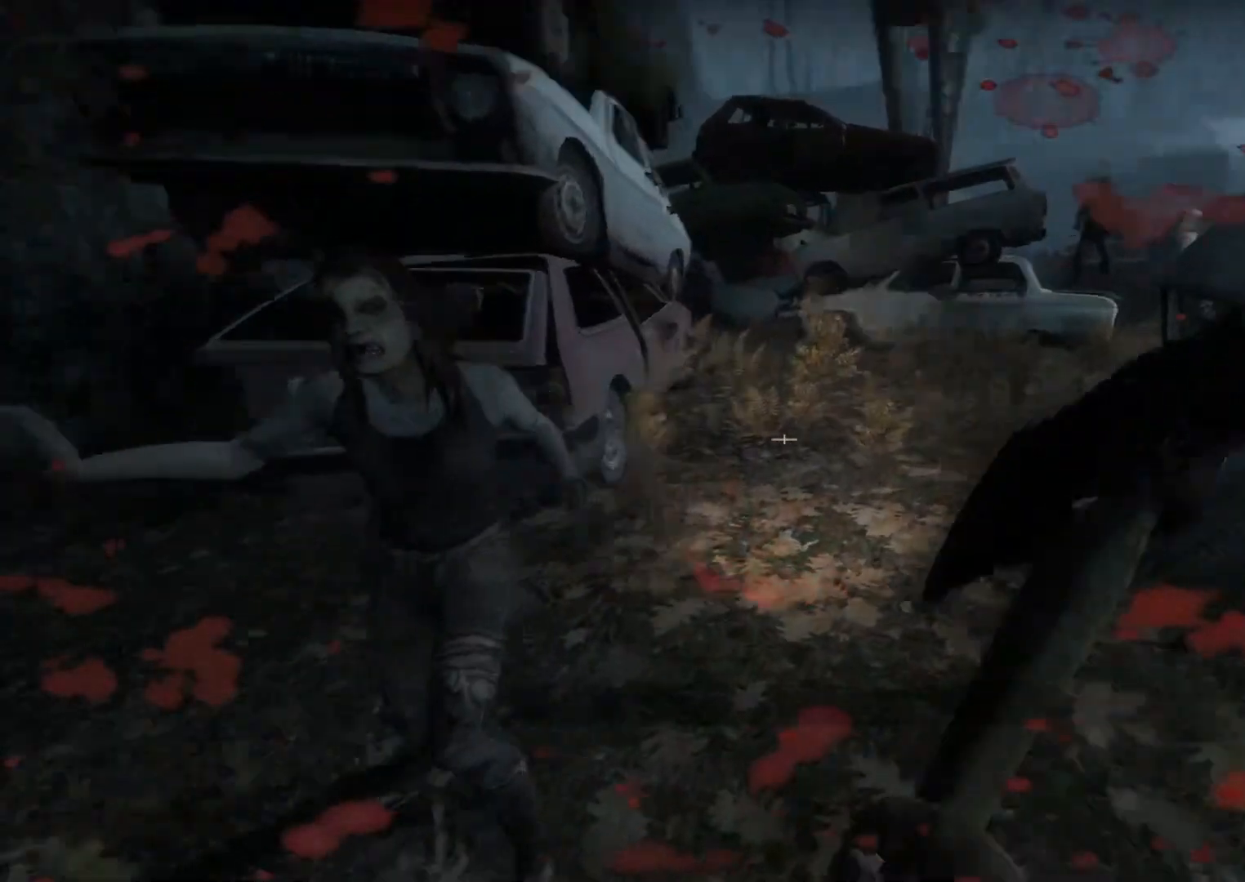
{"keys": ["w"], "mouse": [], "events": [[17, "d", "down"], [300, "d", "up"], [300, "q", "down"], [350, "mouse_left", "up"], [400, "q", "up"]]}
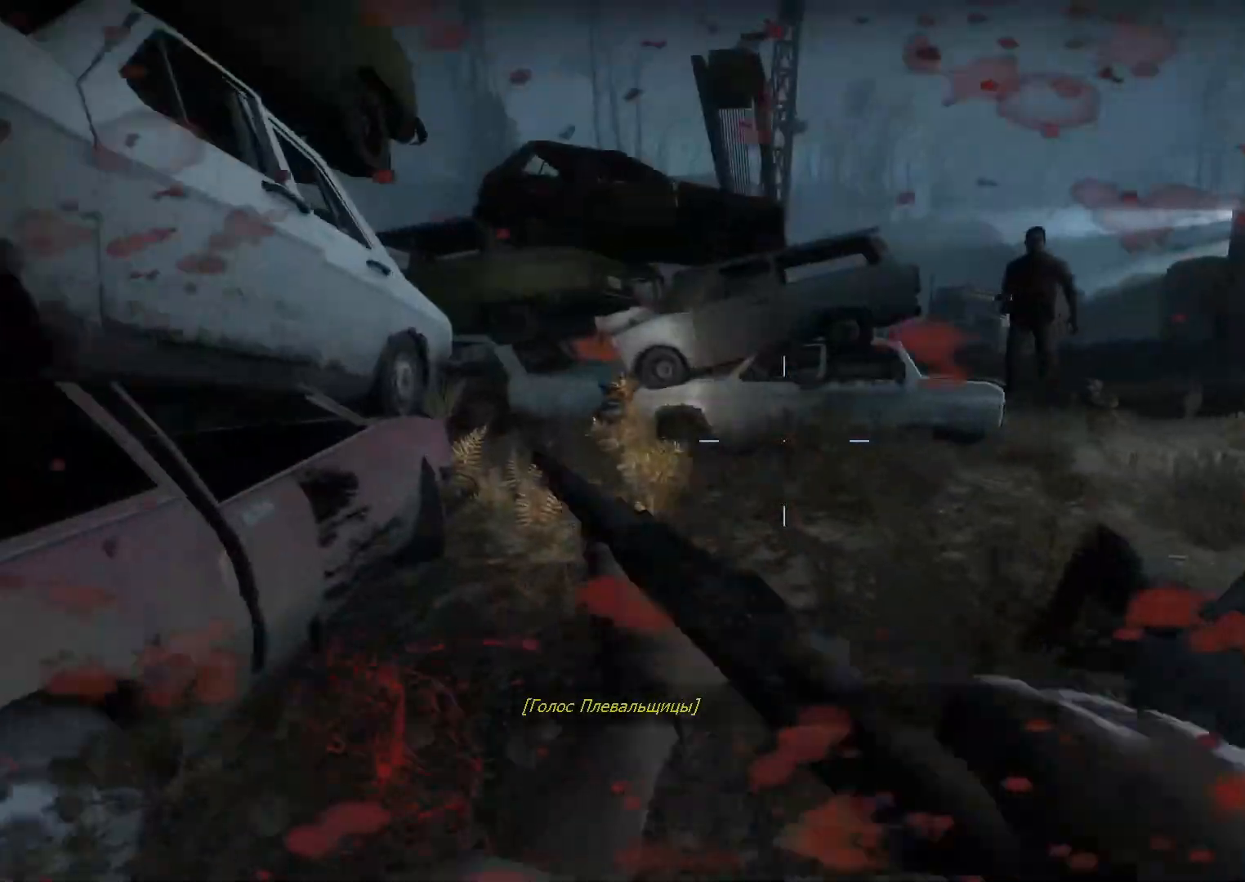
{"keys": ["a", "w"], "mouse": [], "events": [[500, "a", "down"]]}
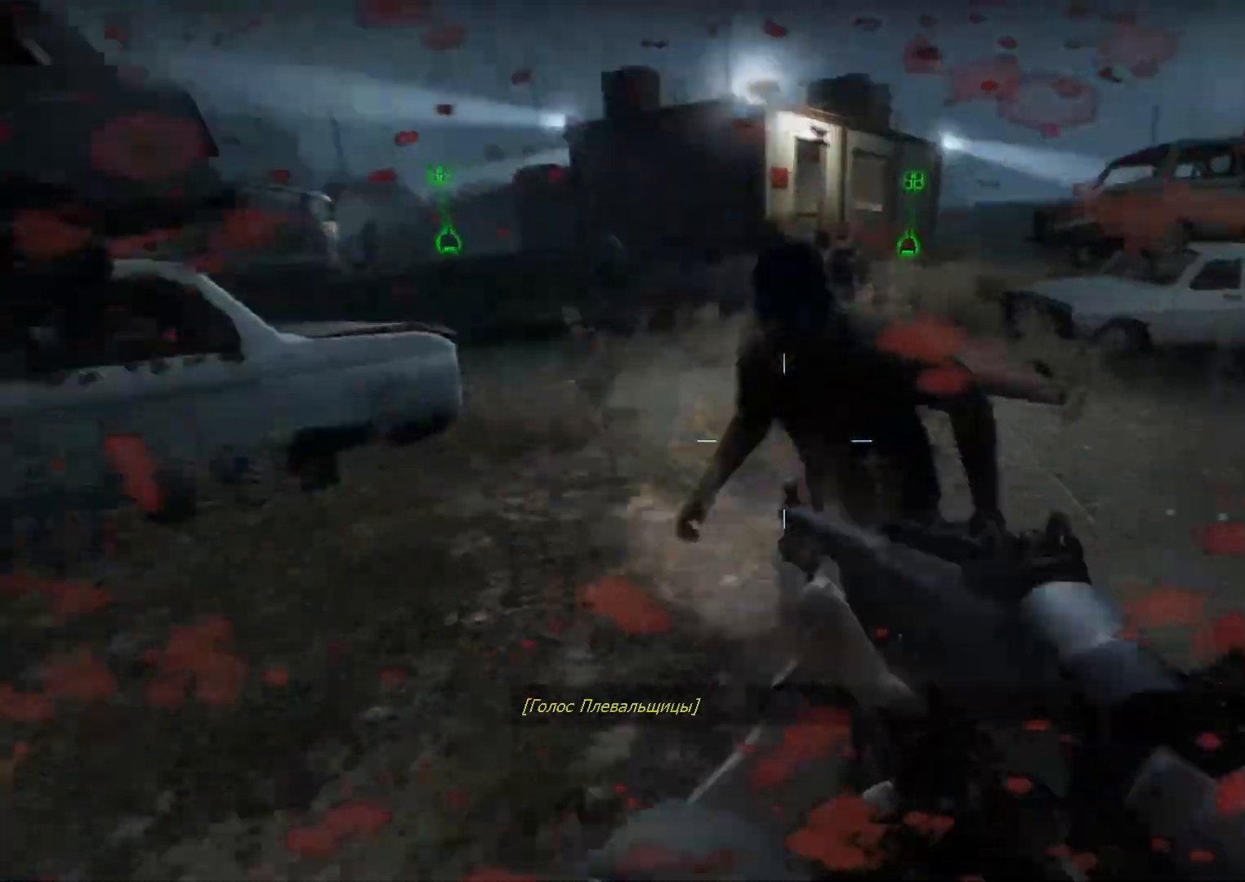
{"keys": ["a", "w"], "mouse": [], "events": [[150, "mouse_left", "down"], [333, "a", "up"], [383, "mouse_left", "up"], [467, "a", "down"]]}
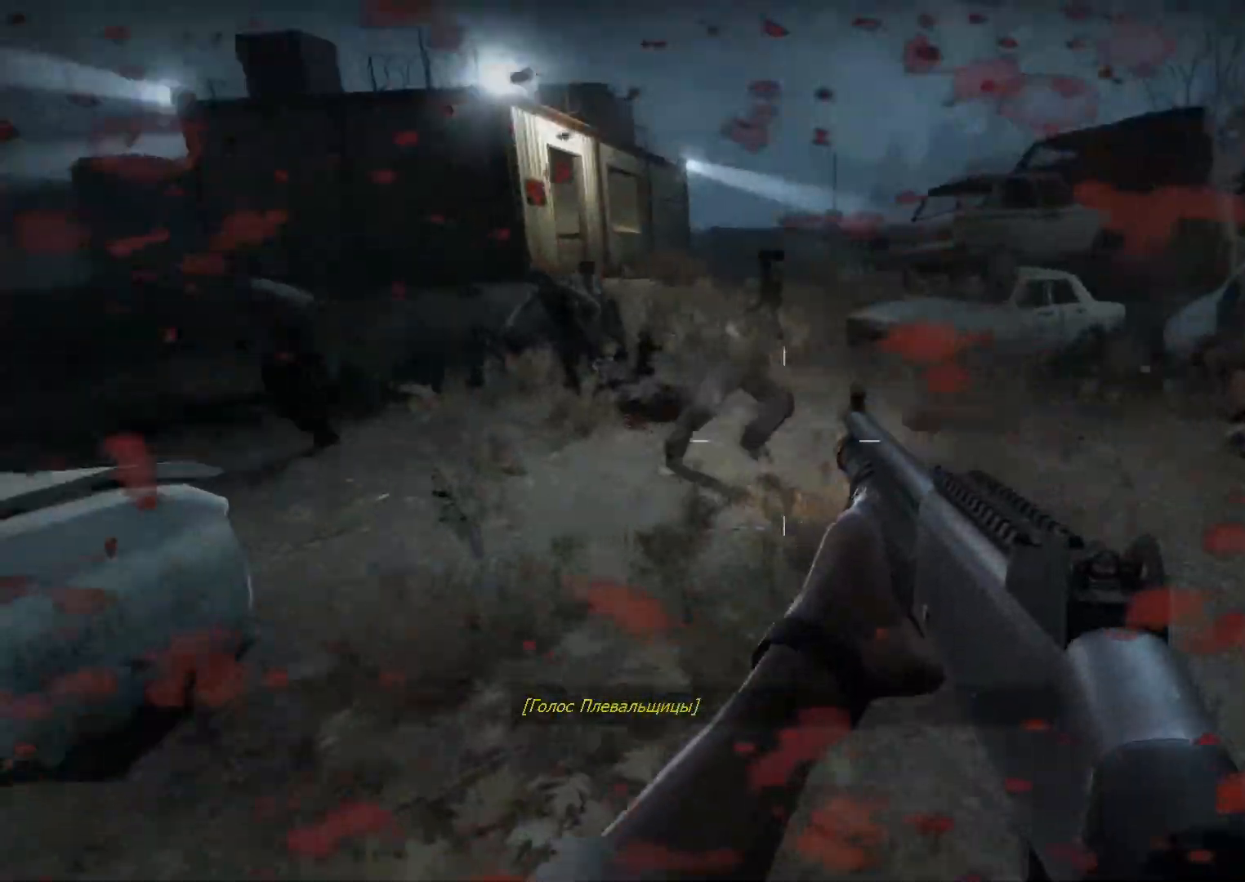
{"keys": ["d", "w"], "mouse": ["left"], "events": [[117, "a", "up"], [117, "mouse_left", "down"], [250, "mouse_left", "up"], [433, "d", "down"], [433, "mouse_left", "down"]]}
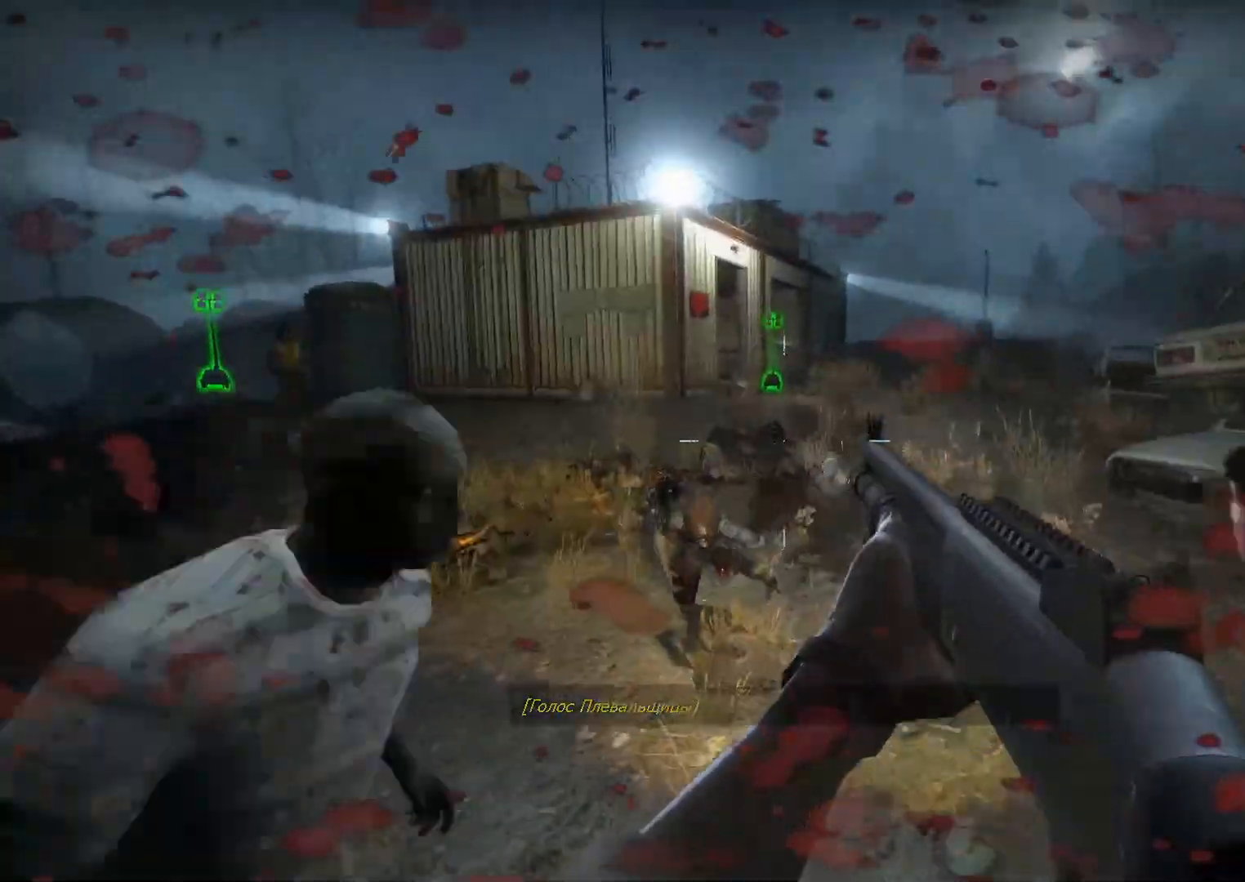
{"keys": ["w"], "mouse": [], "events": [[33, "d", "up"], [33, "mouse_left", "up"], [83, "a", "down"], [217, "a", "up"], [217, "mouse_wheel", "down"], [267, "d", "down"], [267, "mouse_wheel", "up"], [400, "d", "up"]]}
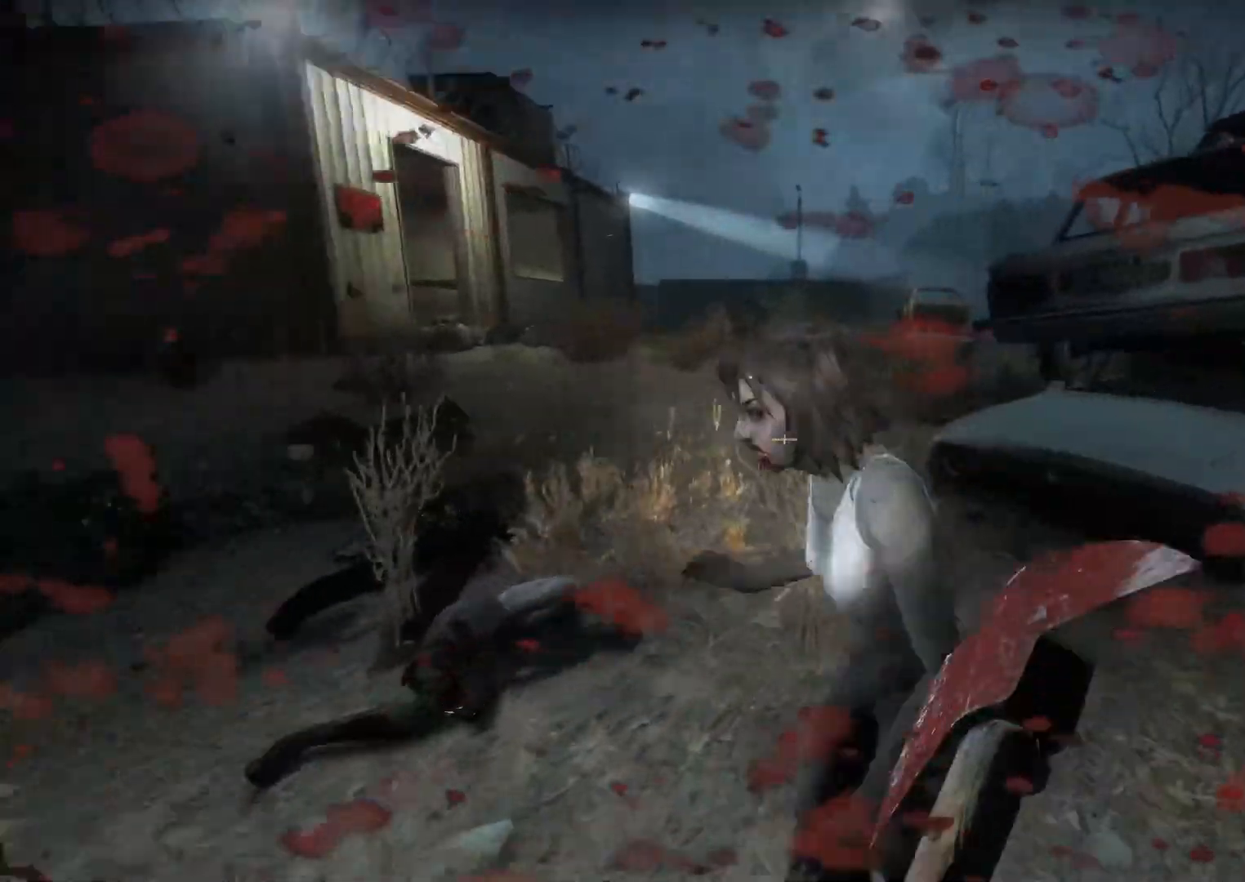
{"keys": ["d"], "mouse": ["left"], "events": [[133, "mouse_left", "down"], [233, "d", "down"], [283, "w", "up"]]}
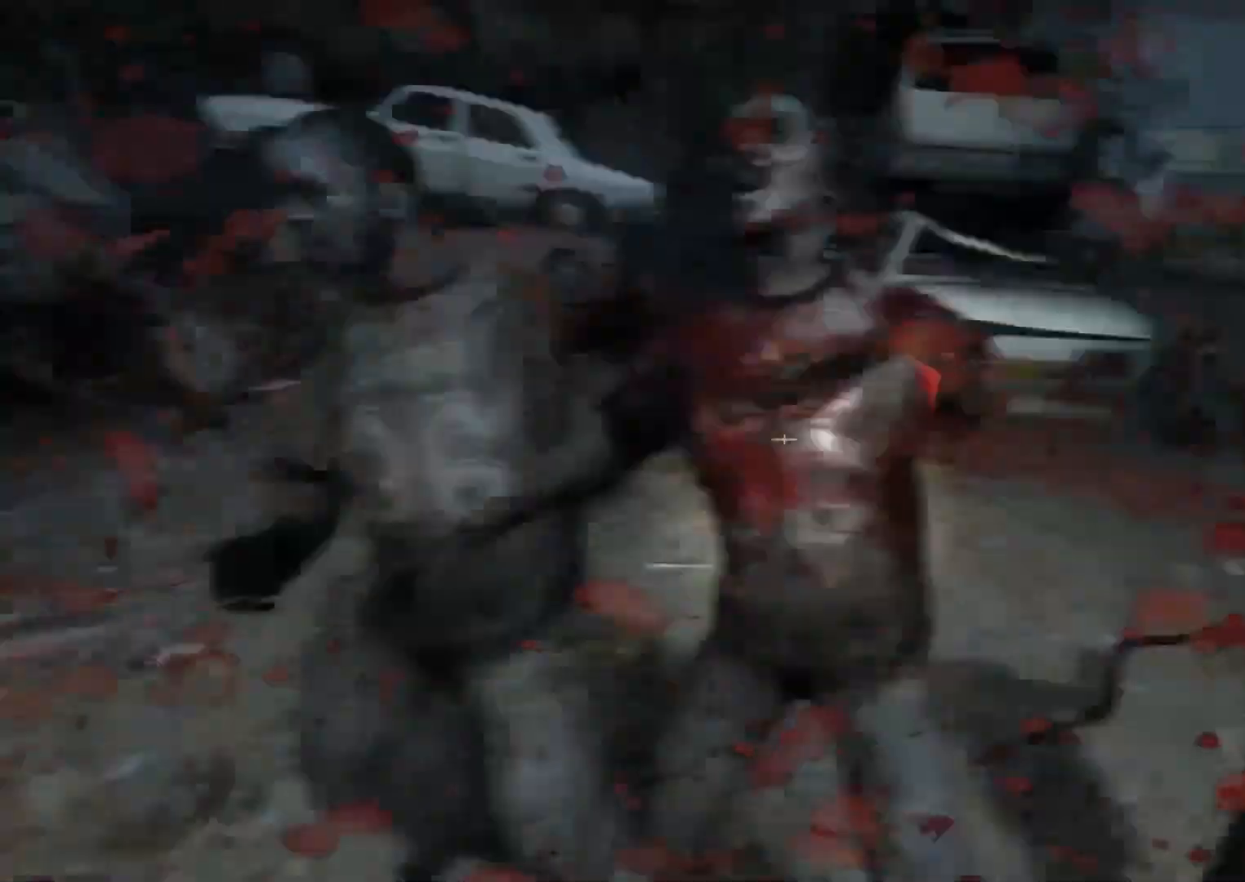
{"keys": ["d", "s"], "mouse": [], "events": [[17, "s", "down"], [150, "mouse_left", "up"], [250, "d", "up"], [350, "d", "down"]]}
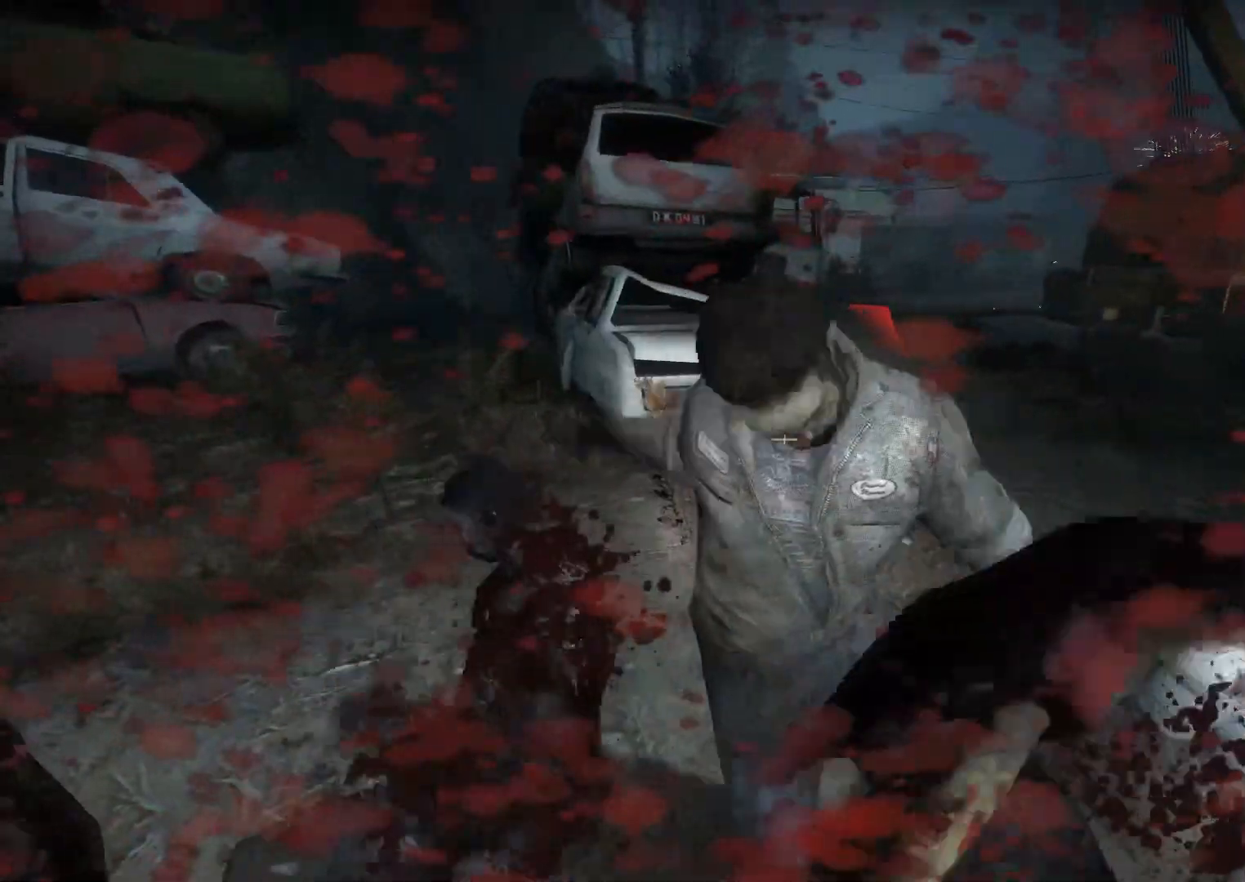
{"keys": ["d", "w"], "mouse": ["left"], "events": [[83, "mouse_left", "down"], [367, "s", "up"], [500, "w", "down"]]}
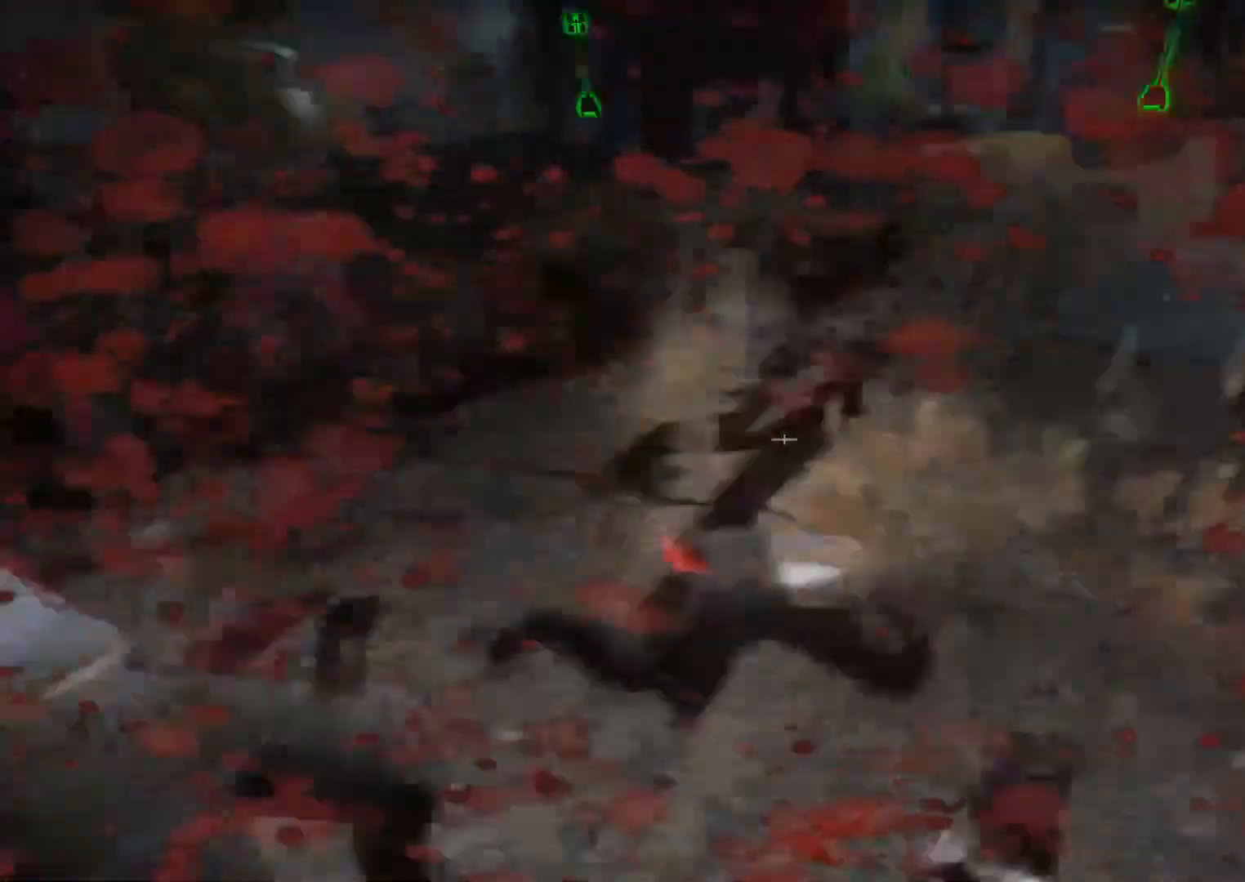
{"keys": ["w"], "mouse": [], "events": [[183, "d", "up"], [183, "mouse_left", "up"], [233, "a", "down"], [333, "a", "up"]]}
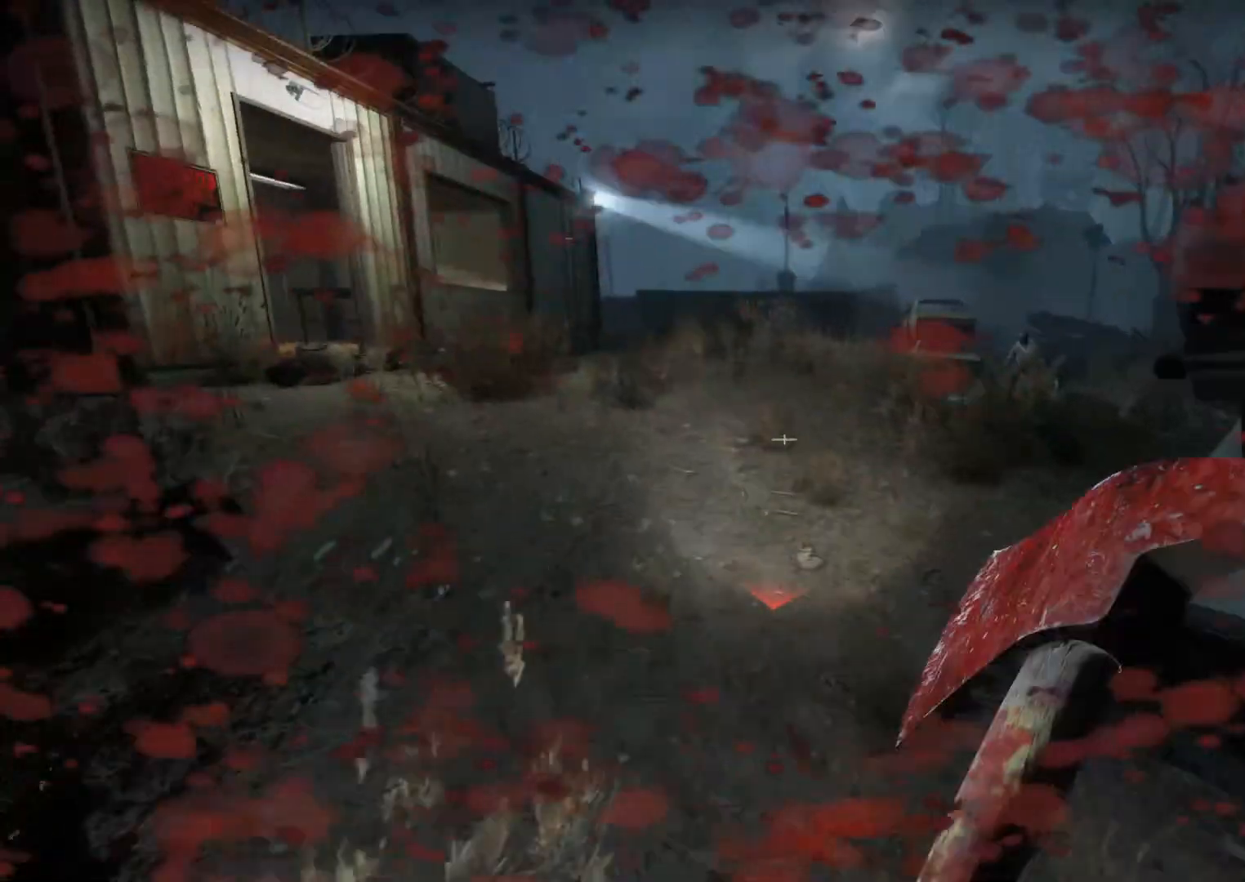
{"keys": ["d", "w"], "mouse": [], "events": [[100, "mouse_left", "down"], [150, "d", "down"], [383, "q", "down"], [433, "mouse_left", "up"], [483, "q", "up"]]}
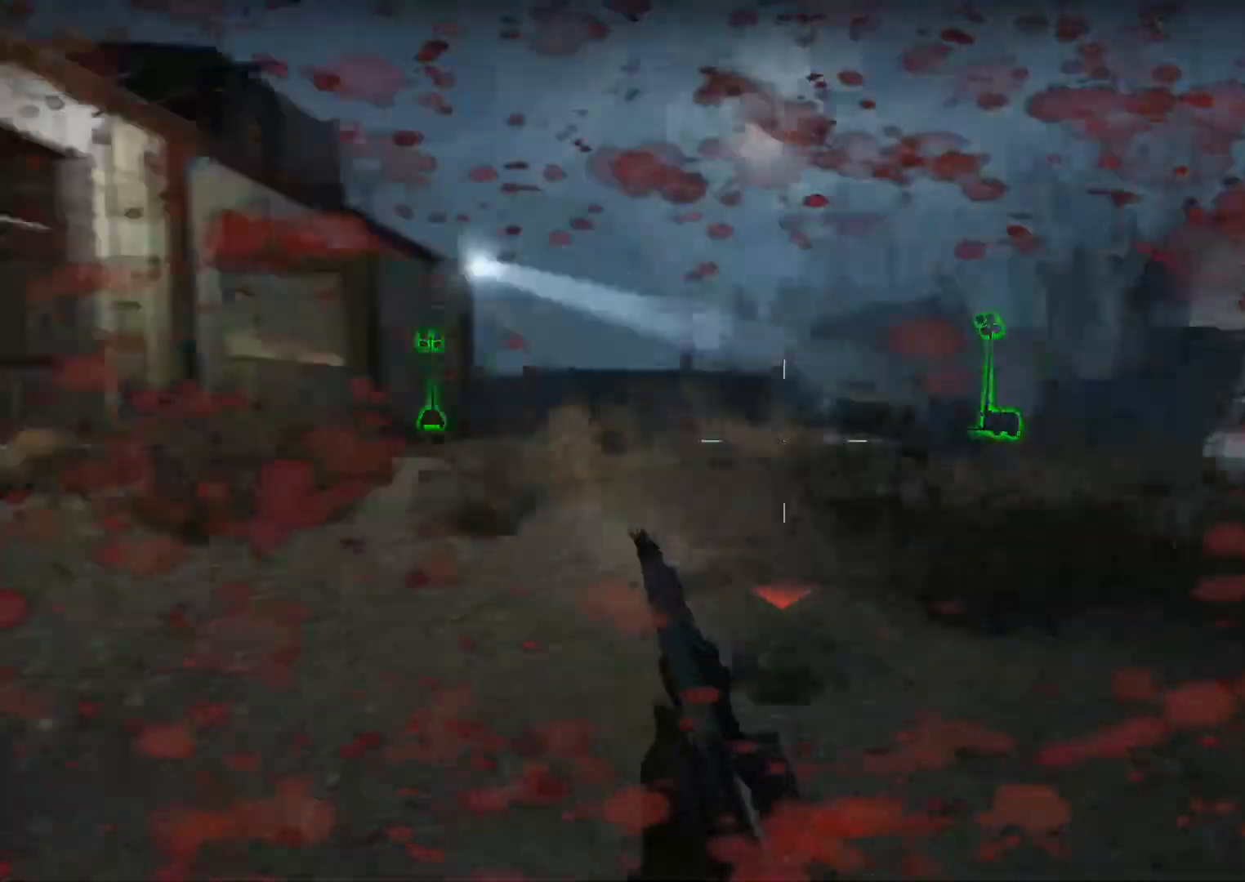
{"keys": ["w"], "mouse": [], "events": [[33, "d", "up"], [350, "d", "down"], [450, "d", "up"]]}
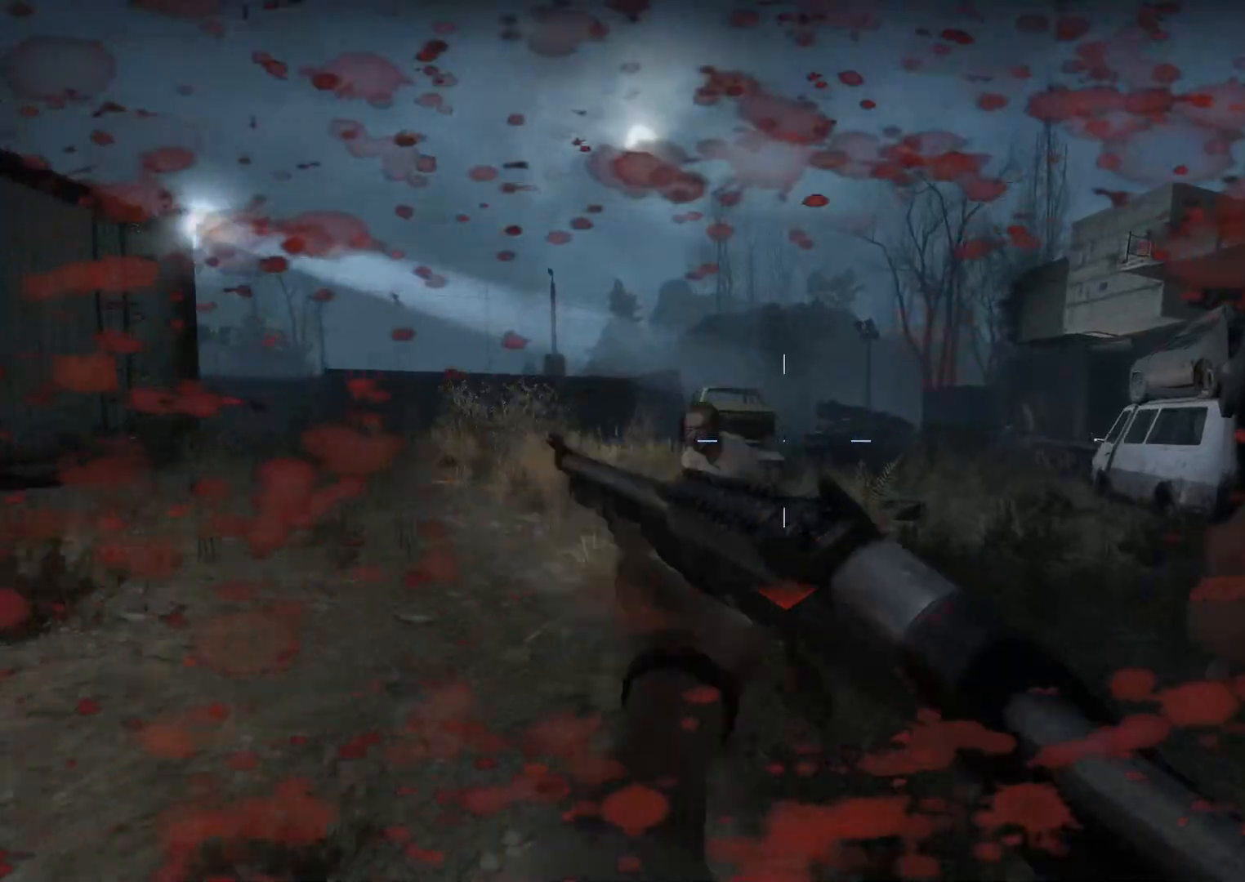
{"keys": ["r", "w"], "mouse": [], "events": [[50, "d", "down"], [183, "mouse_right", "down"], [283, "mouse_right", "up"], [367, "d", "up"], [467, "r", "down"]]}
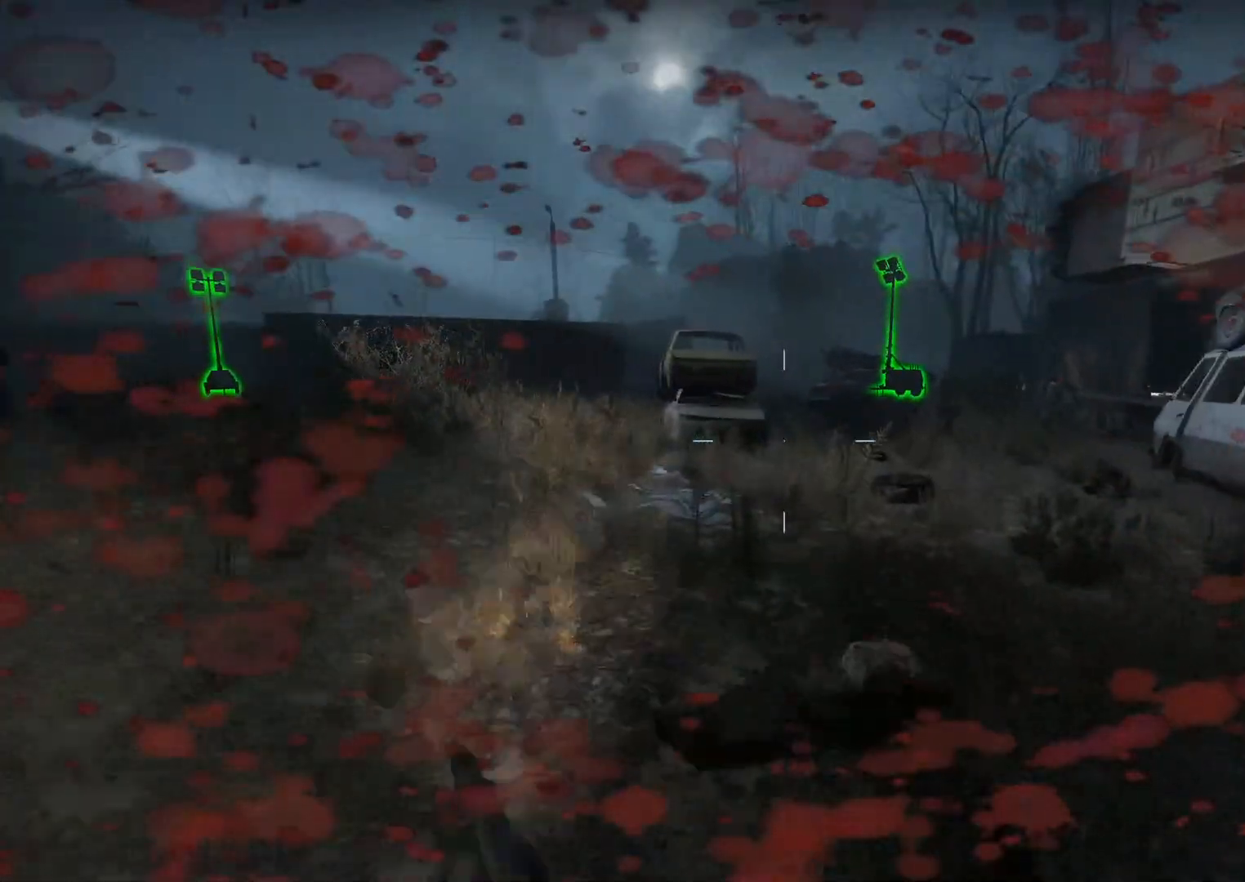
{"keys": ["w"], "mouse": [], "events": [[17, "r", "up"]]}
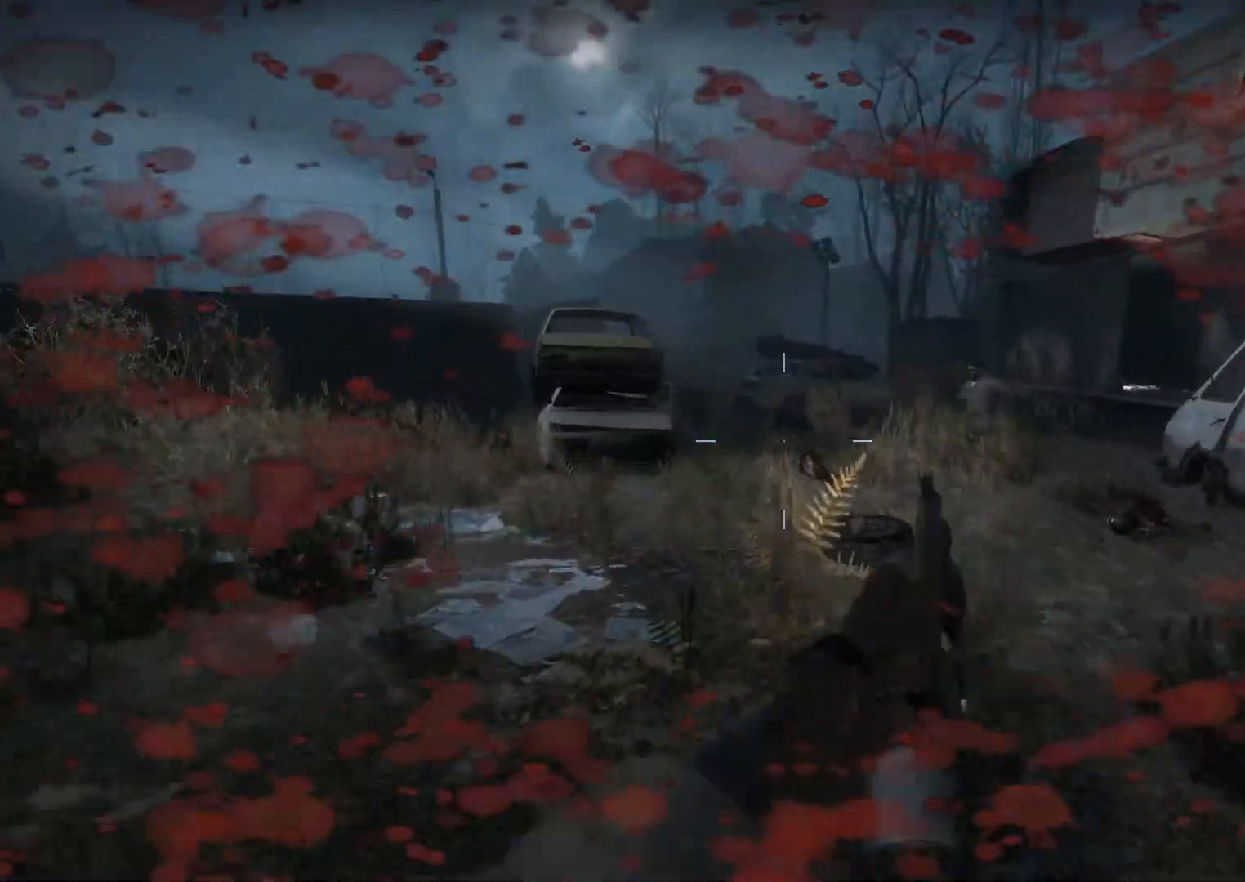
{"keys": ["w"], "mouse": ["left"], "events": [[350, "mouse_left", "down"]]}
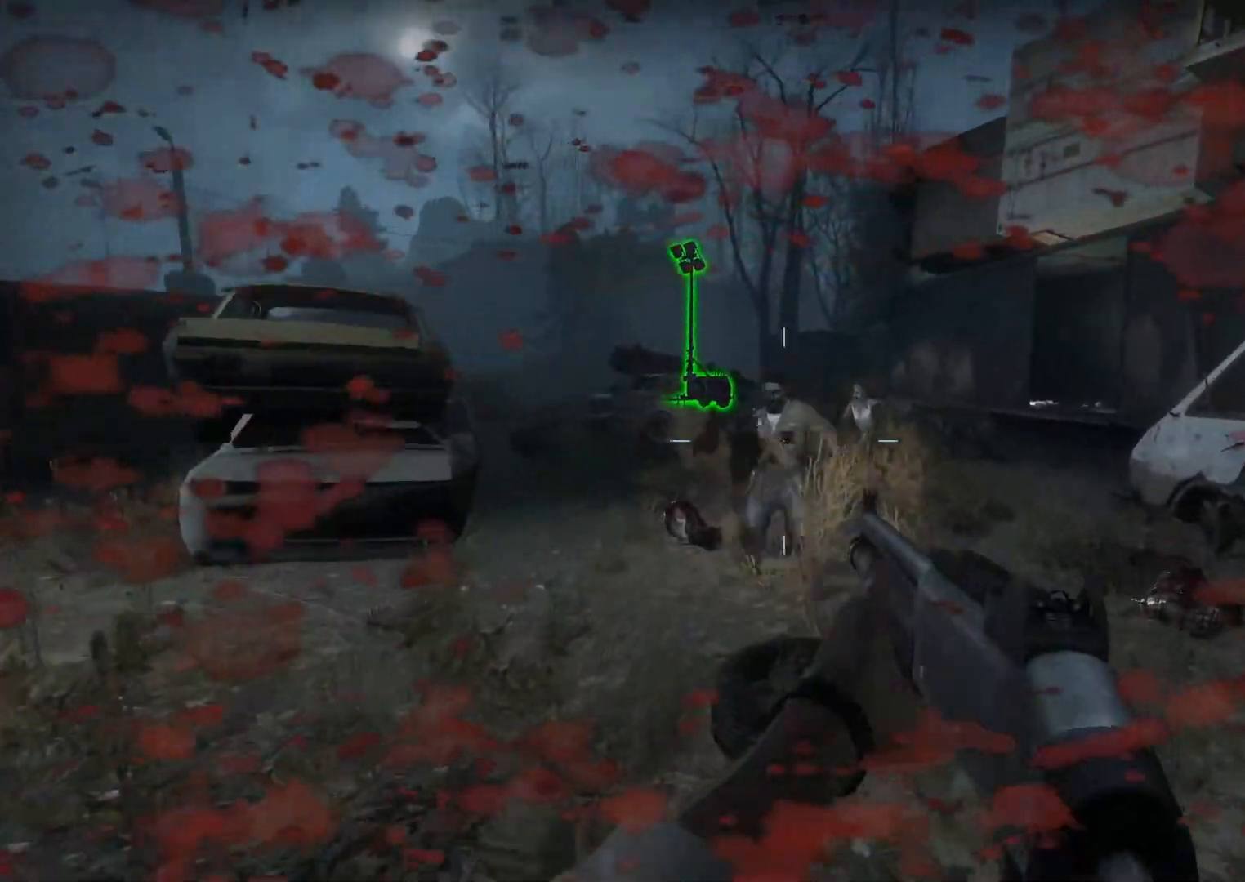
{"keys": ["w"], "mouse": [], "events": [[83, "a", "down"], [133, "mouse_left", "up"], [133, "r", "down"], [233, "a", "up"], [267, "r", "up"]]}
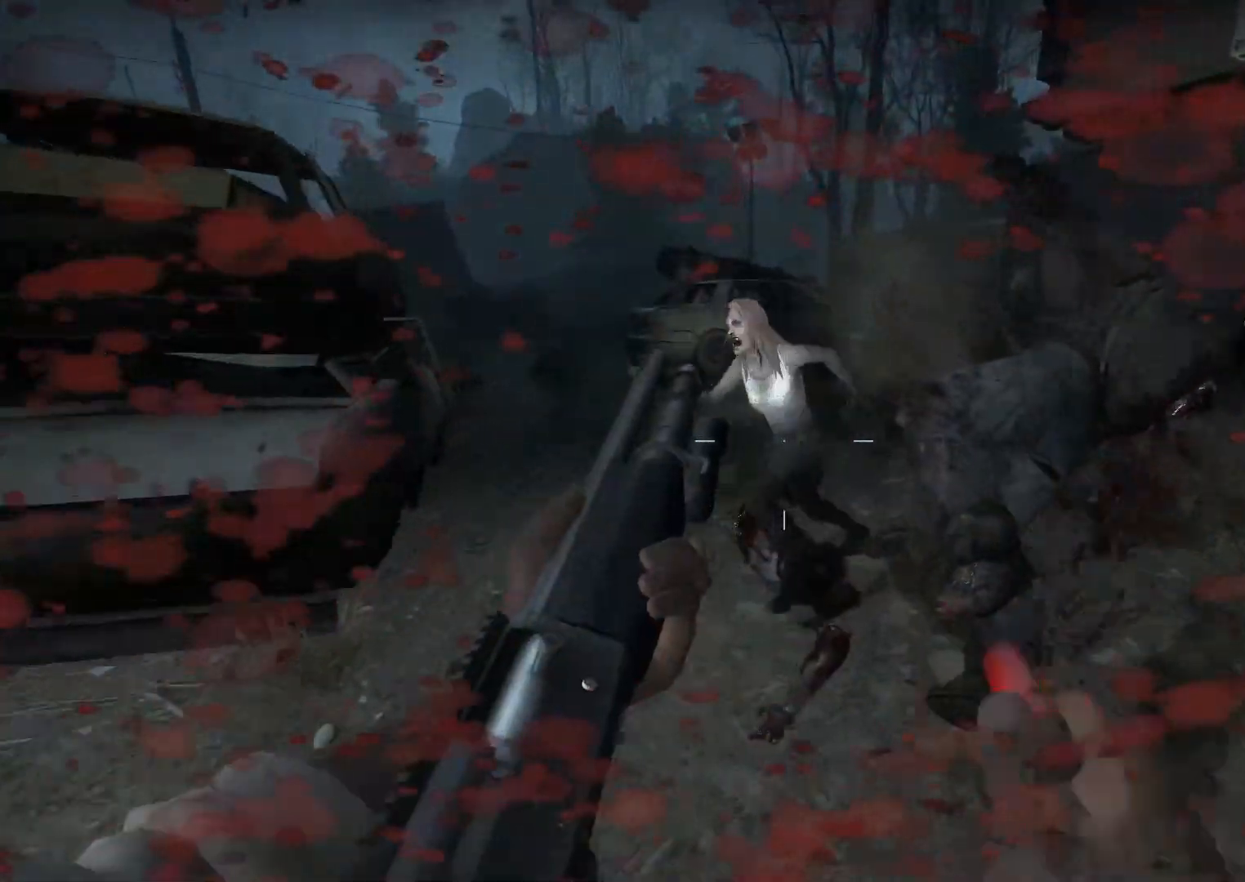
{"keys": ["d", "w"], "mouse": [], "events": [[150, "a", "down"], [150, "mouse_right", "down"], [250, "a", "up"], [250, "d", "down"], [250, "mouse_right", "up"]]}
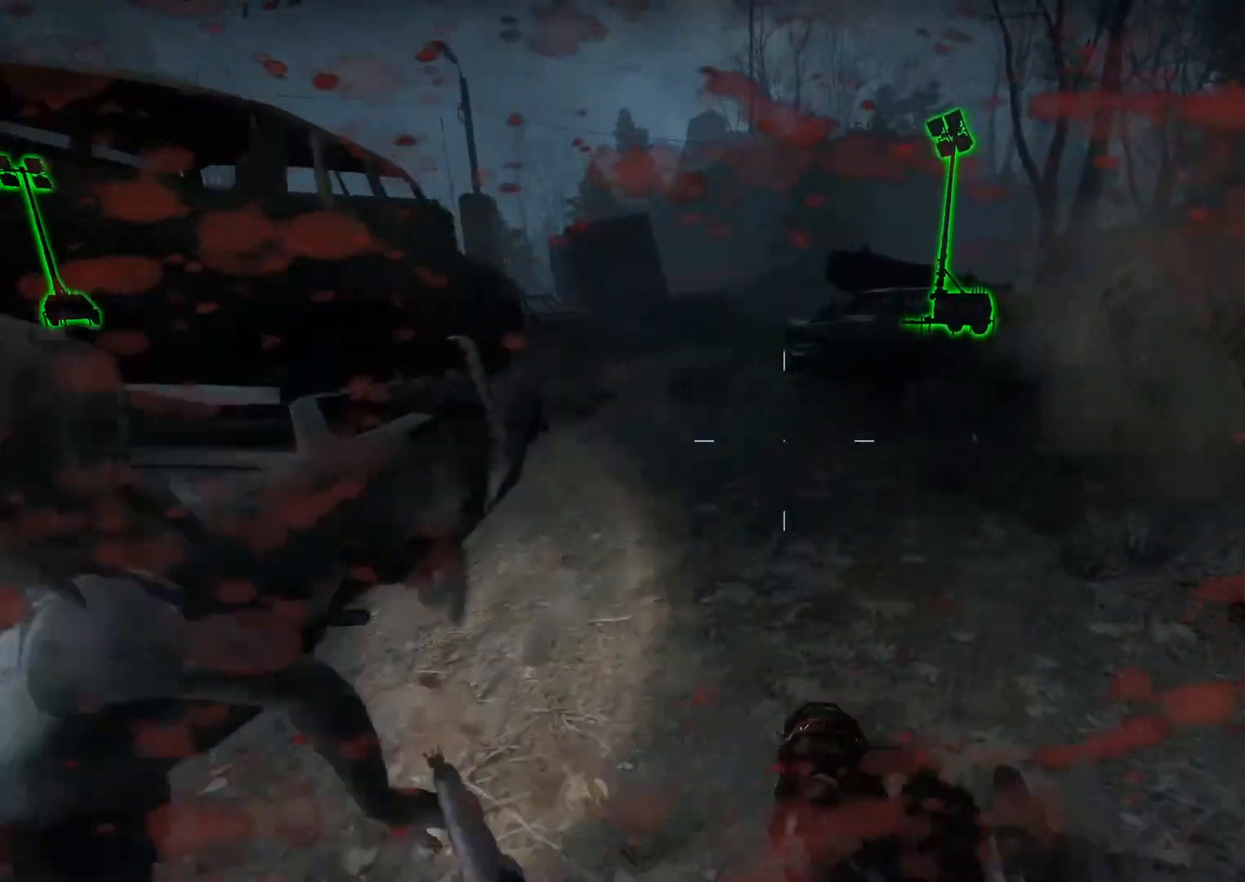
{"keys": ["d", "s"], "mouse": ["right"], "events": [[167, "w", "up"], [300, "mouse_right", "down"], [300, "s", "down"], [450, "mouse_right", "up"], [483, "mouse_right", "down"]]}
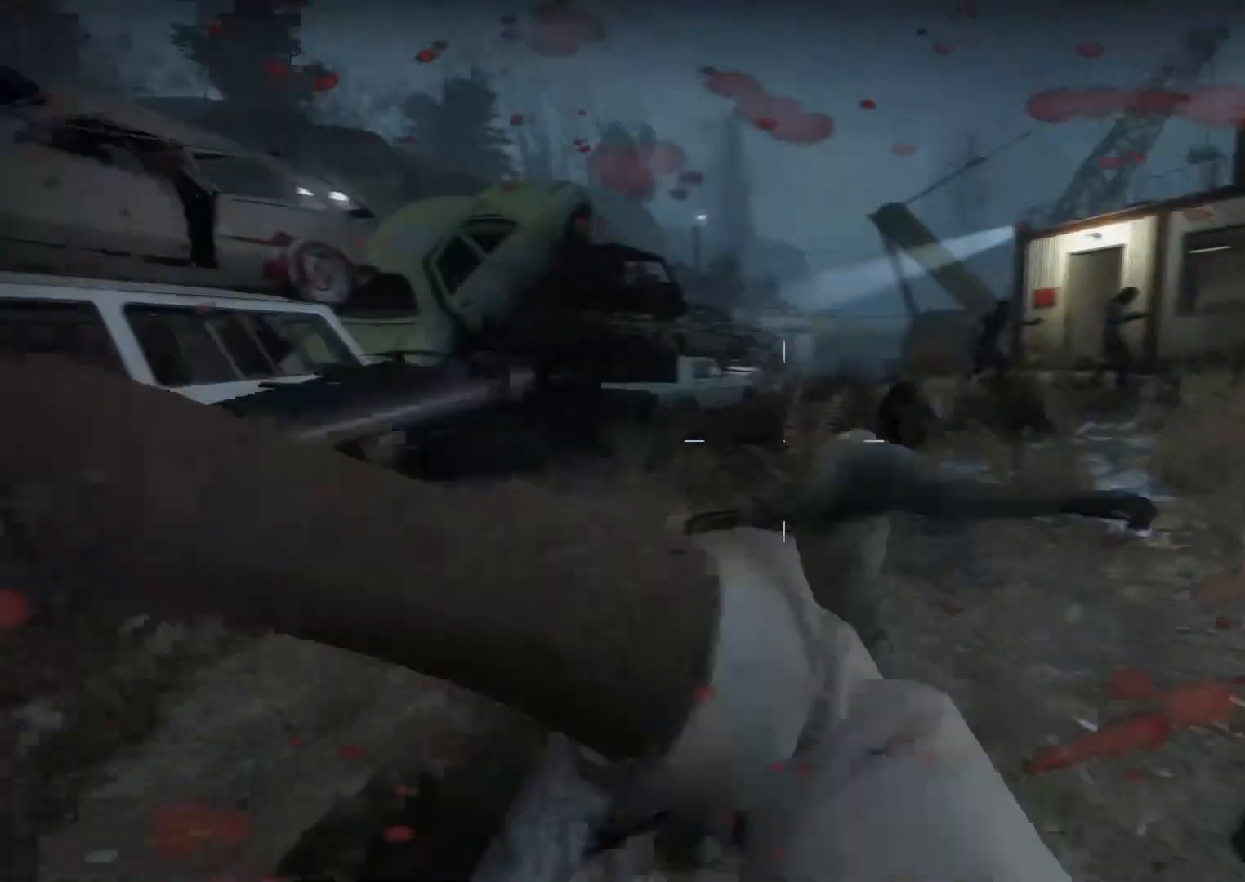
{"keys": ["w"], "mouse": [], "events": [[33, "s", "up"], [133, "mouse_right", "up"], [183, "w", "down"], [233, "d", "up"], [417, "r", "down"], [500, "r", "up"]]}
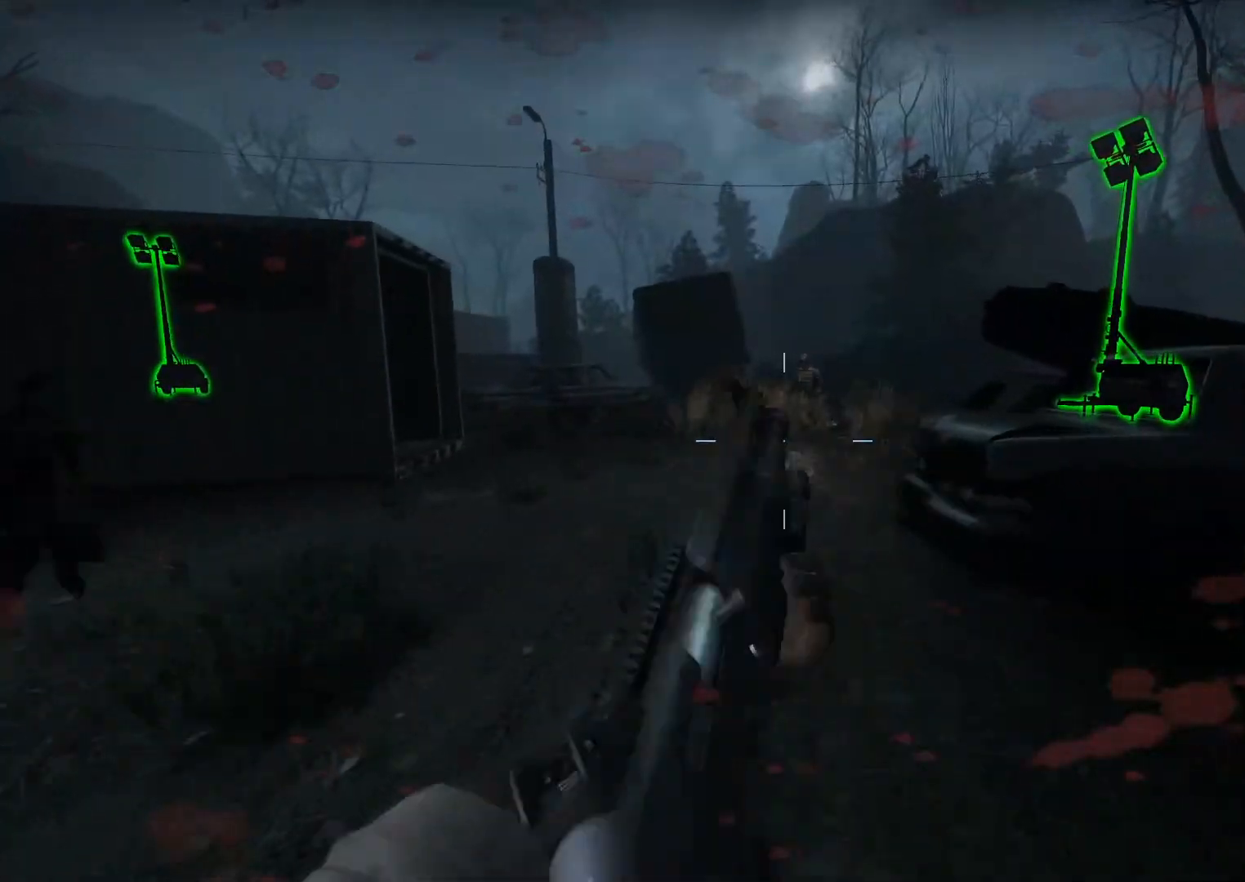
{"keys": ["d", "w"], "mouse": ["left"], "events": [[50, "a", "down"], [150, "a", "up"], [383, "mouse_left", "down"], [433, "d", "down"]]}
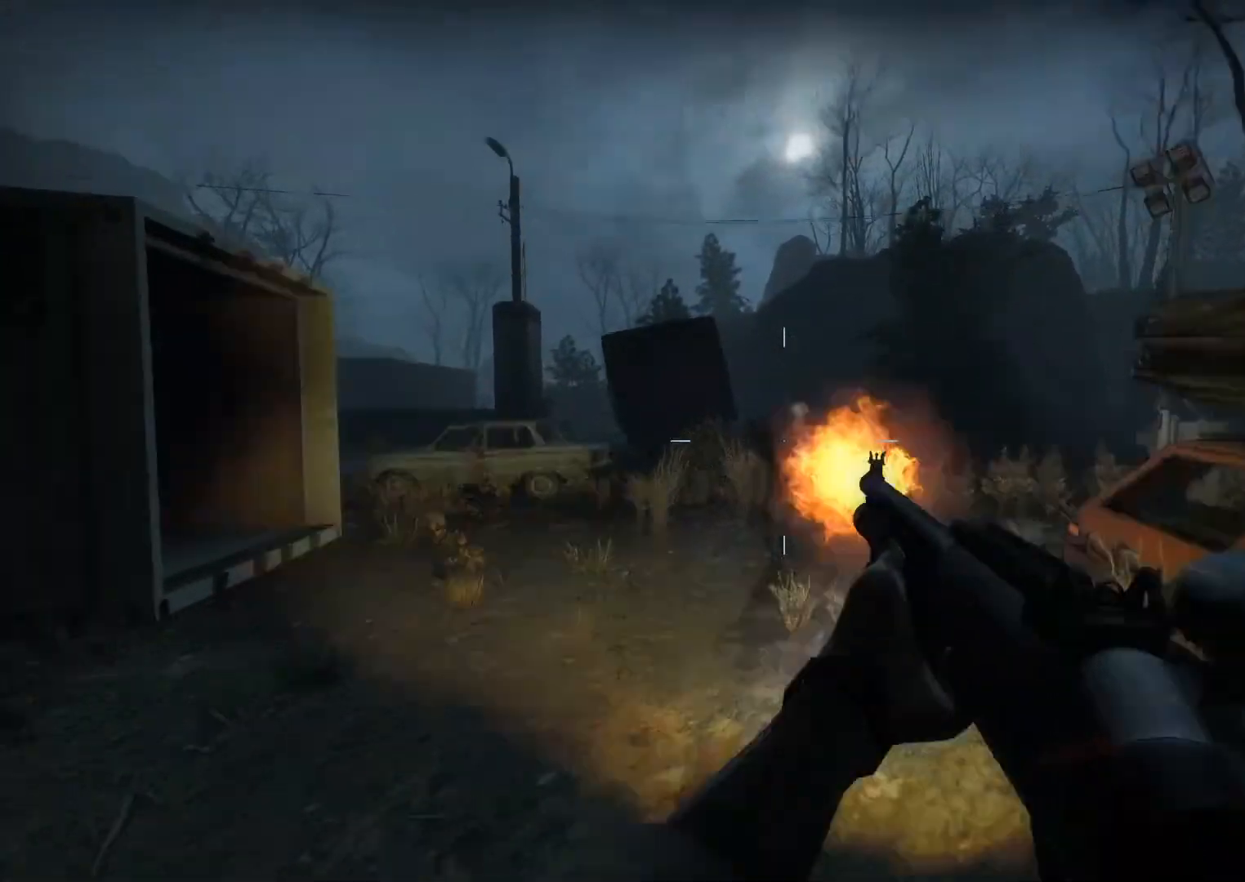
{"keys": ["w"], "mouse": [], "events": [[67, "mouse_right", "down"], [117, "mouse_left", "up"], [217, "mouse_right", "up"], [350, "d", "up"], [450, "r", "down"], [483, "r", "up"]]}
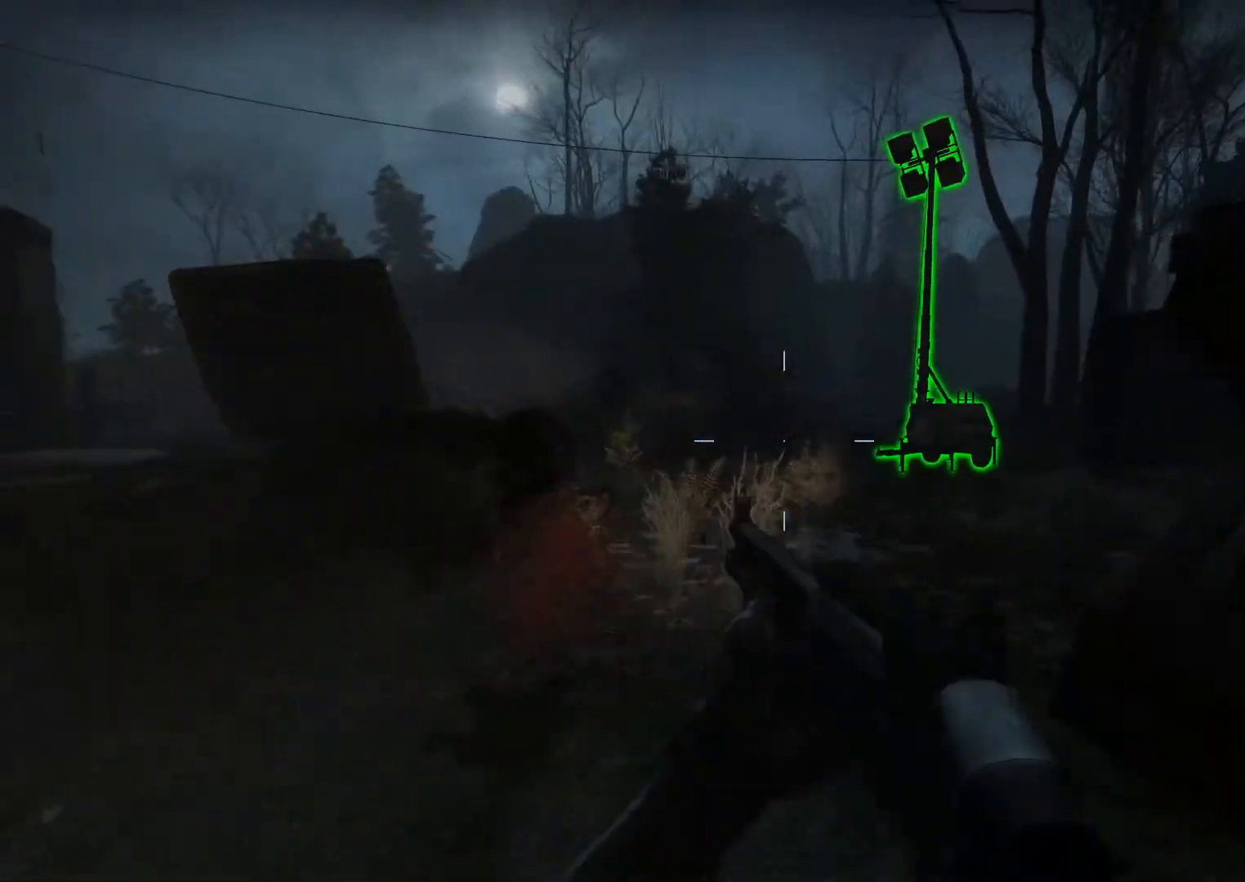
{"keys": ["w"], "mouse": [], "events": []}
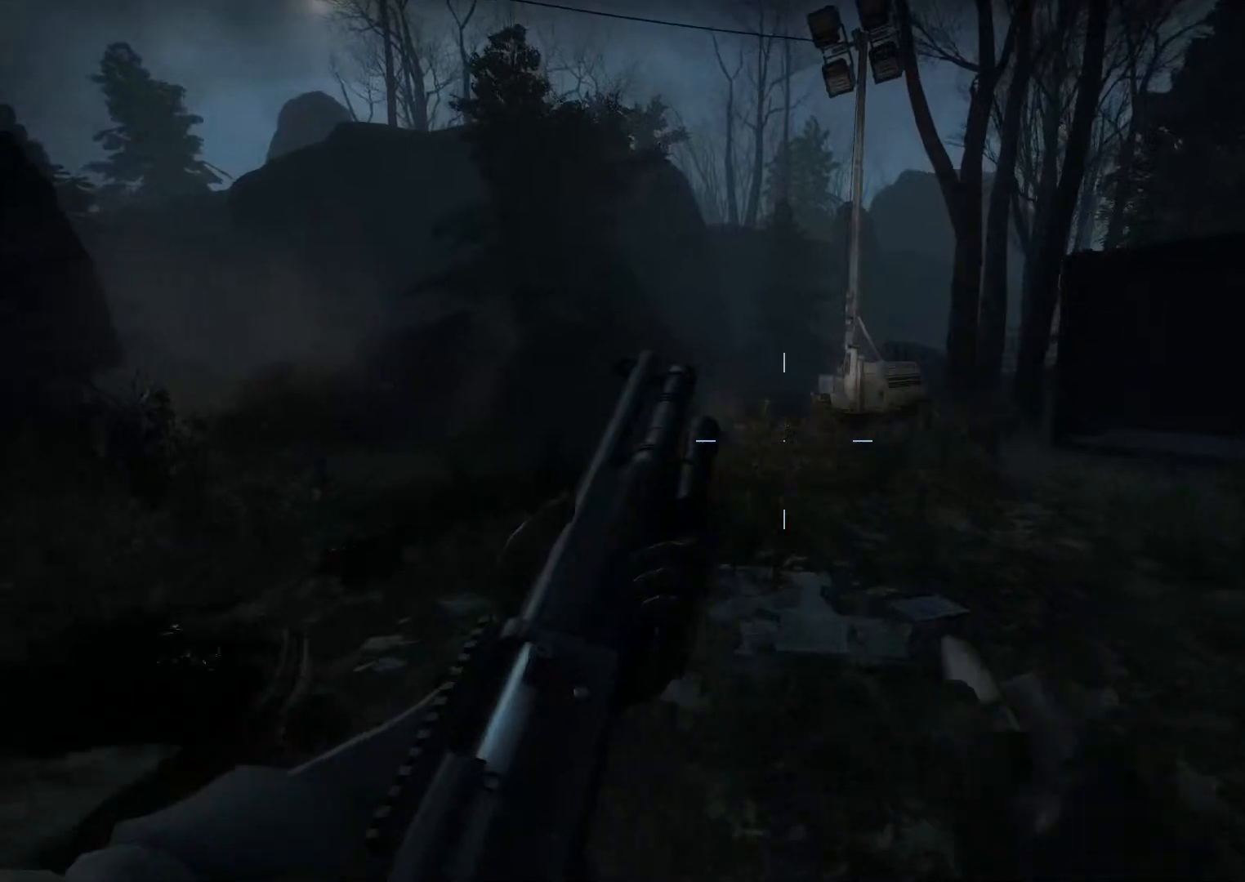
{"keys": ["w"], "mouse": [], "events": []}
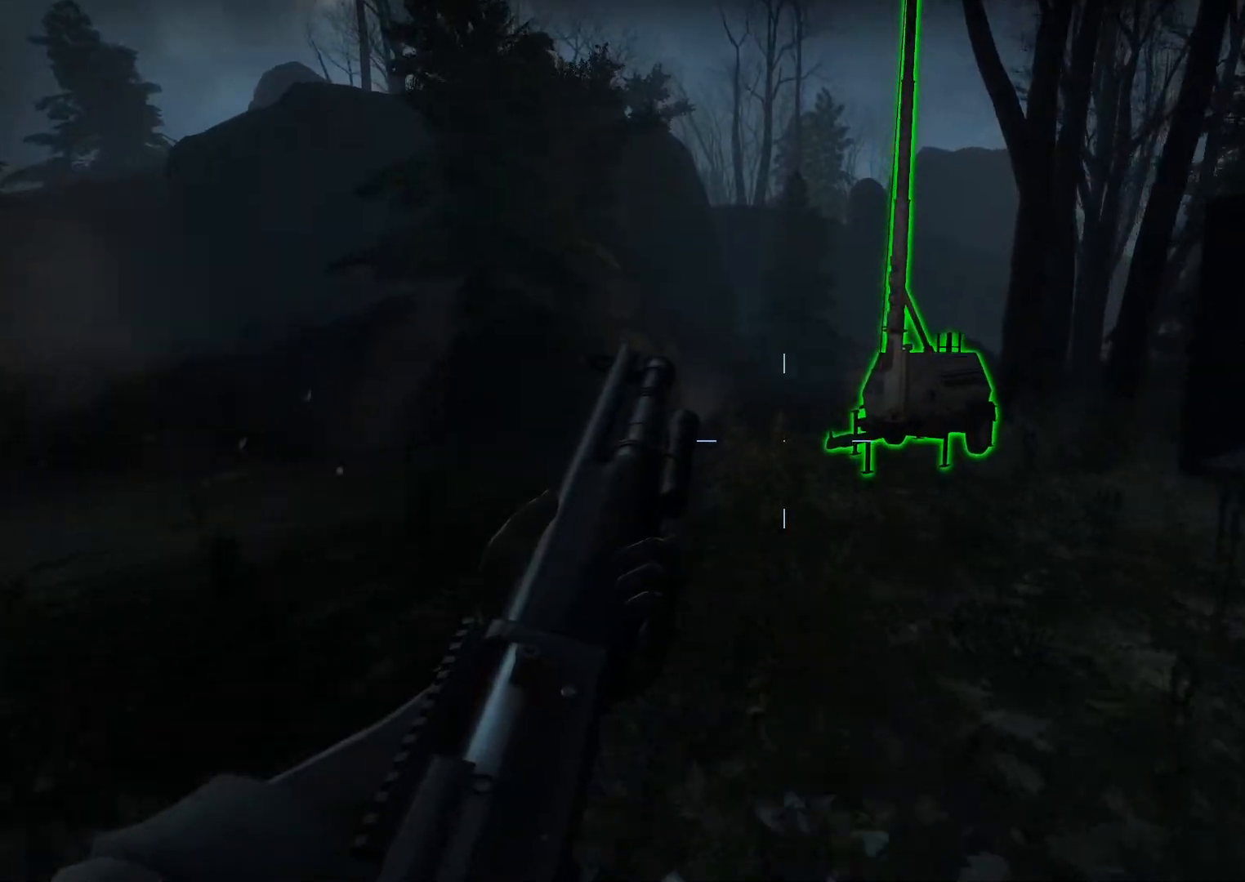
{"keys": ["w"], "mouse": [], "events": []}
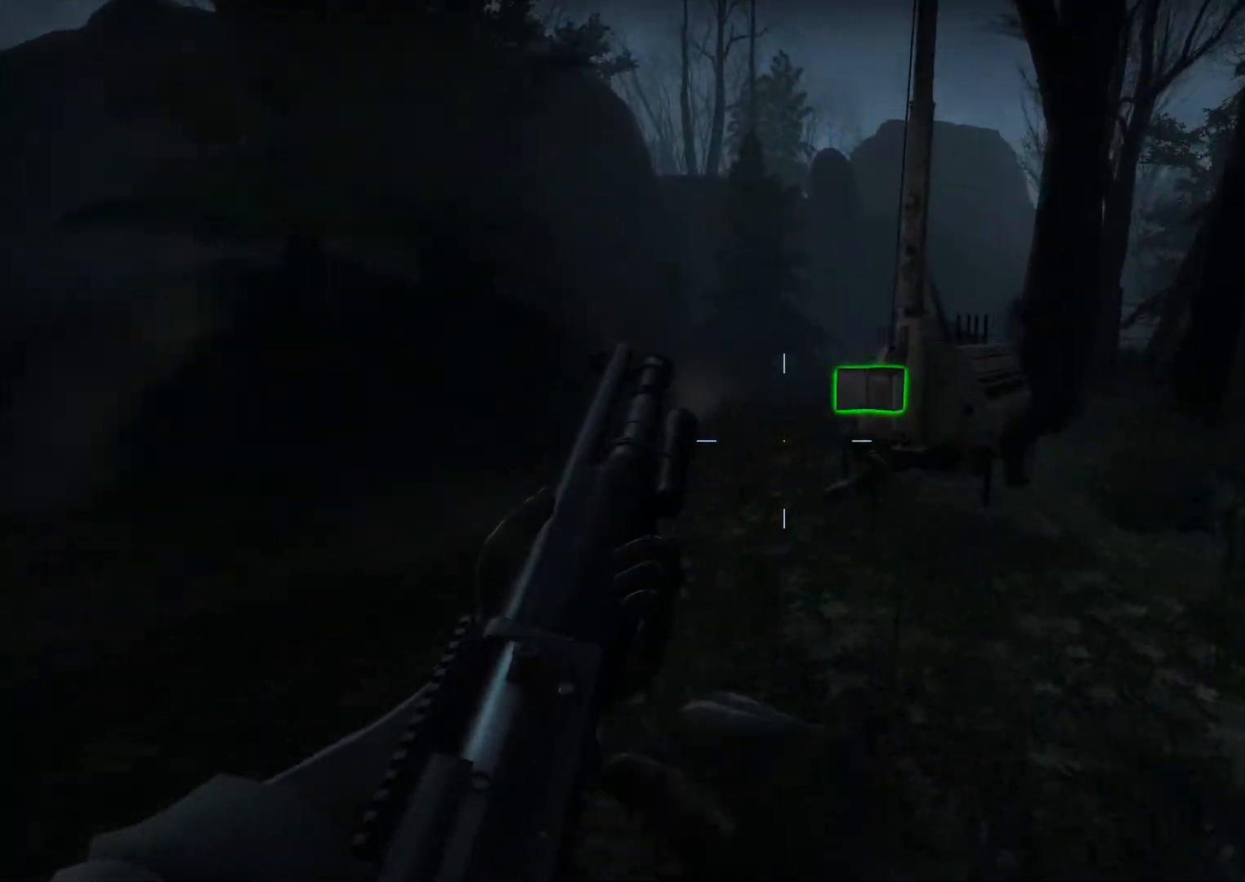
{"keys": ["a"], "mouse": [], "events": [[83, "space", "down"], [167, "a", "down"], [167, "space", "up"], [217, "w", "up"]]}
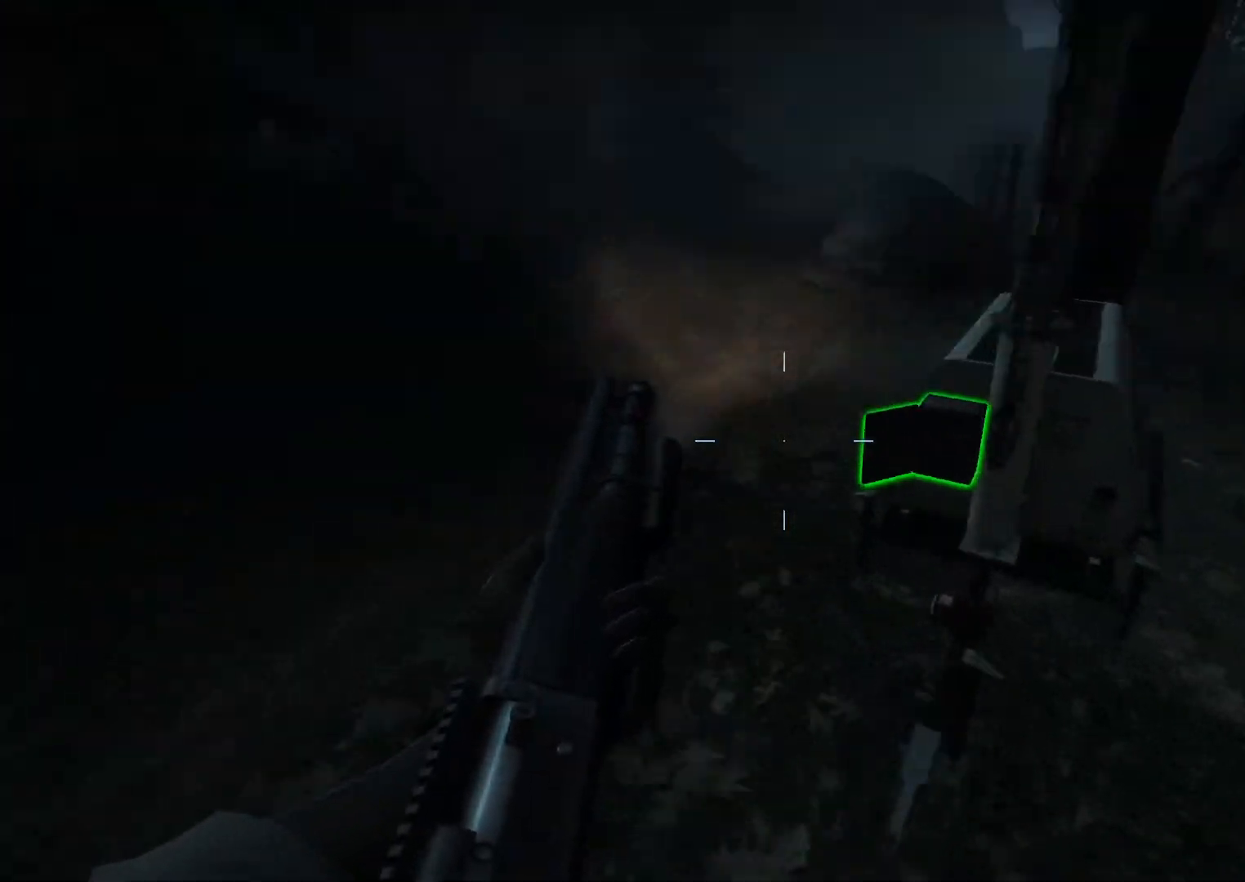
{"keys": ["e", "s"], "mouse": [], "events": [[50, "s", "down"], [133, "e", "down"], [467, "a", "up"]]}
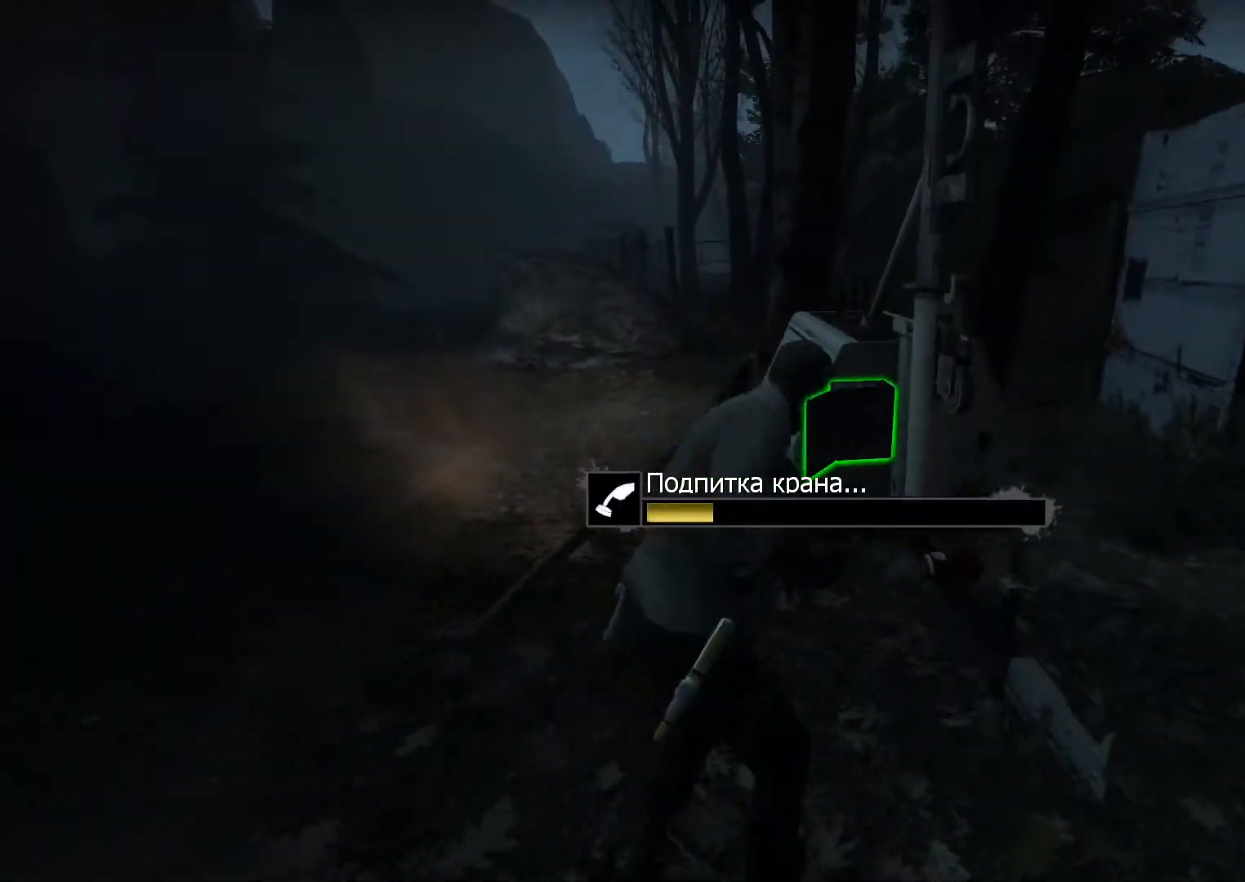
{"keys": ["e"], "mouse": [], "events": [[17, "s", "up"], [383, "mouse_wheel", "down"], [433, "mouse_wheel", "up"]]}